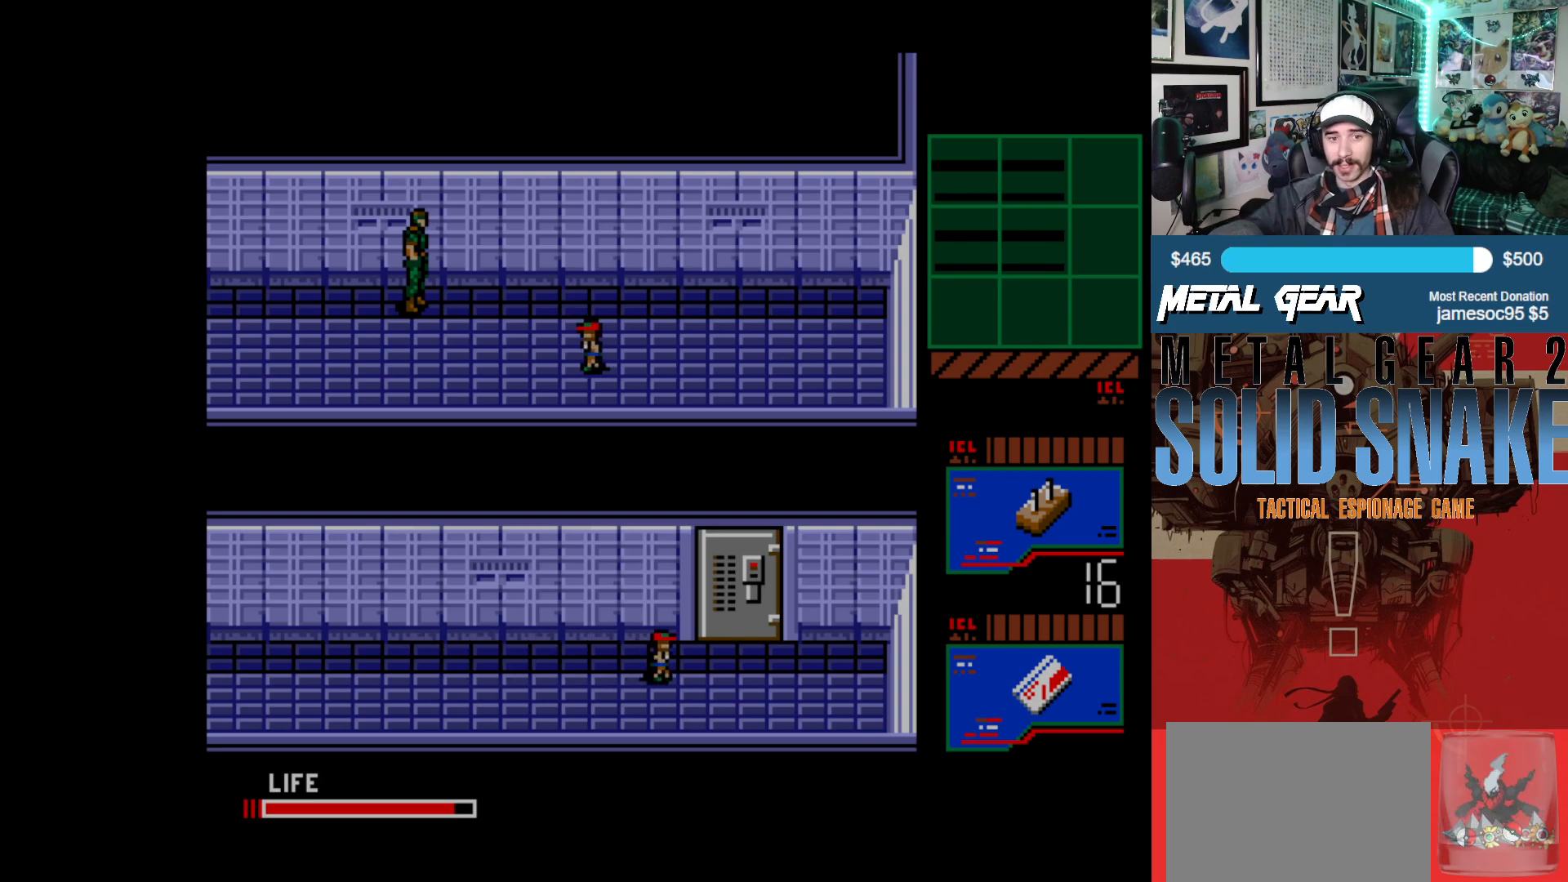
Gameplay with a controller (Xbox layout); each line is a JSON object with the inputs held at the frame after it. "events" lists button and stick changes between this image and that frame as [ms after this image, input, new state], when the widget could be followed in between. Not read: L2 L3 R2 R3 right_stick.
{"buttons": ["DPAD_LEFT"], "left_stick": "center", "events": [[450, "DPAD_LEFT", "down"]]}
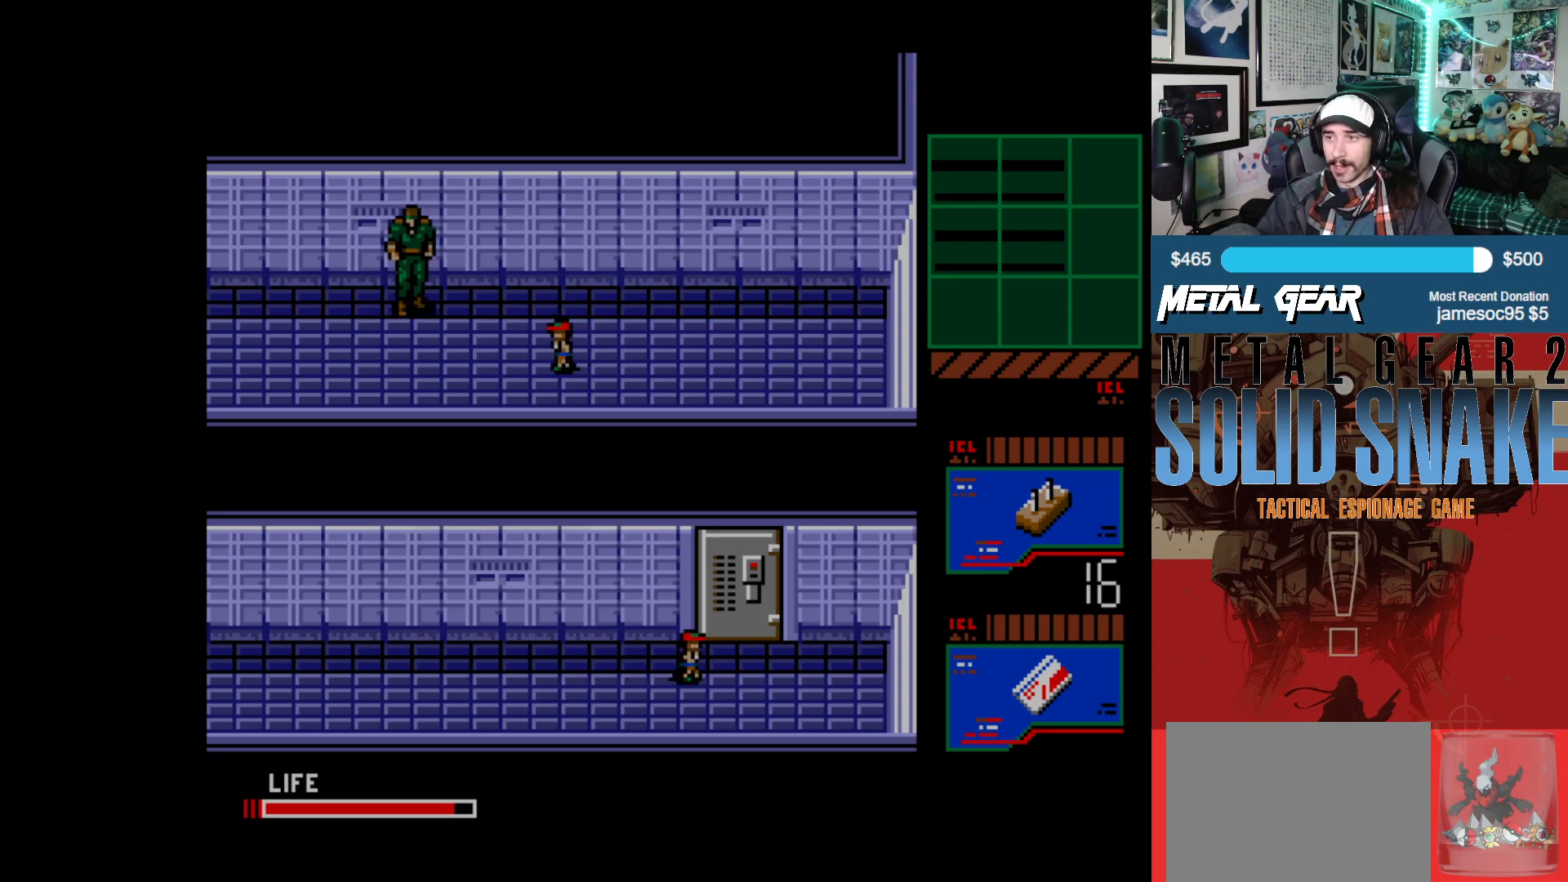
{"buttons": ["DPAD_DOWN"], "left_stick": "center", "events": [[150, "DPAD_LEFT", "up"], [300, "DPAD_DOWN", "down"]]}
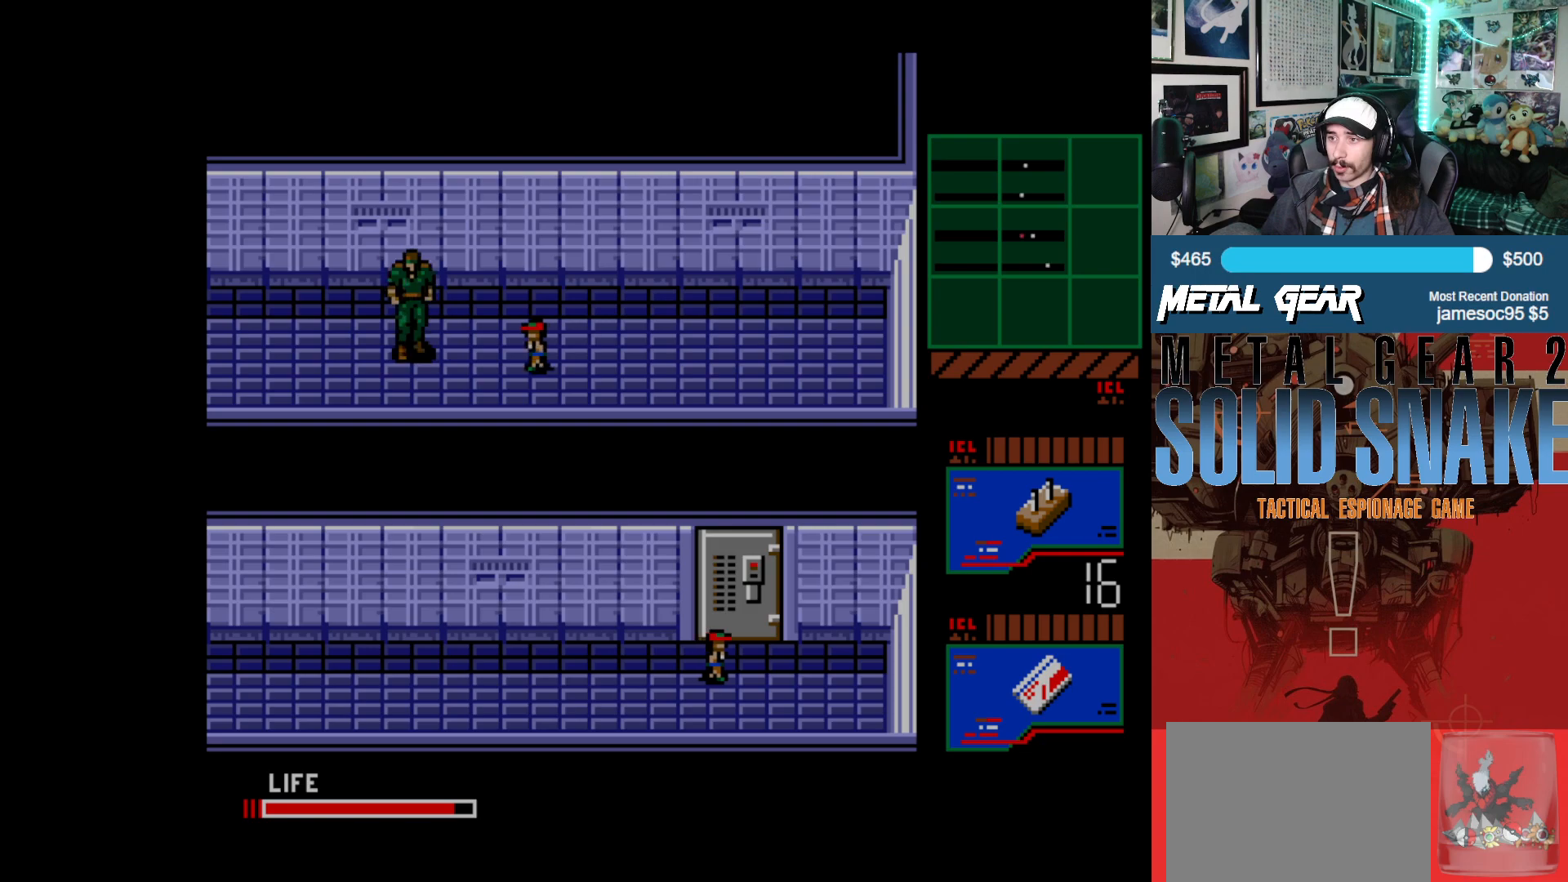
{"buttons": ["DPAD_RIGHT"], "left_stick": "center", "events": [[417, "DPAD_RIGHT", "down"], [433, "DPAD_DOWN", "up"]]}
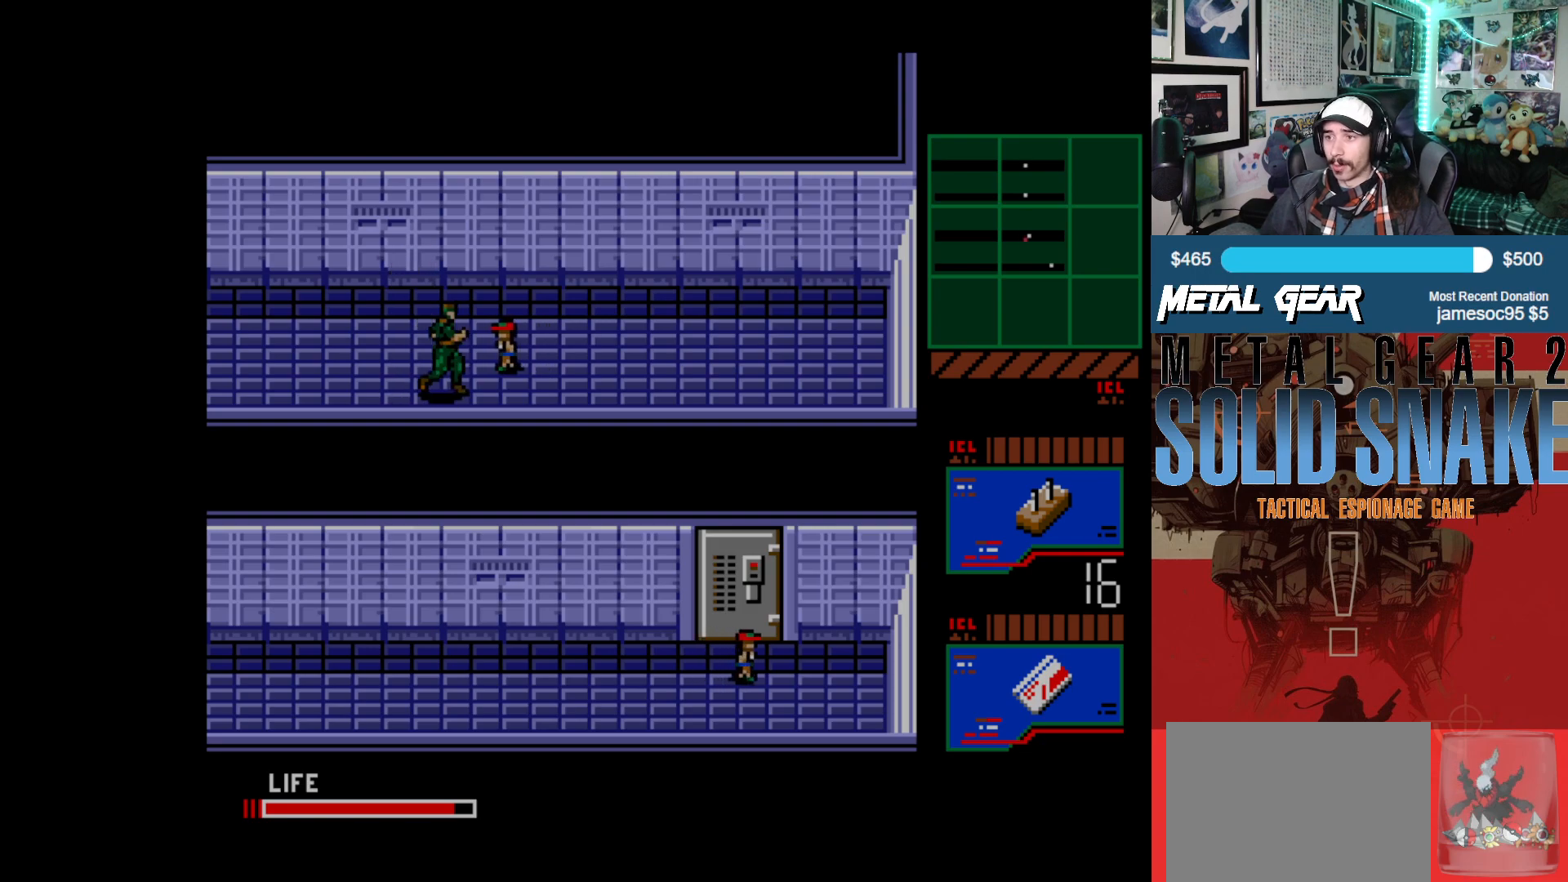
{"buttons": [], "left_stick": "center", "events": [[283, "DPAD_RIGHT", "up"]]}
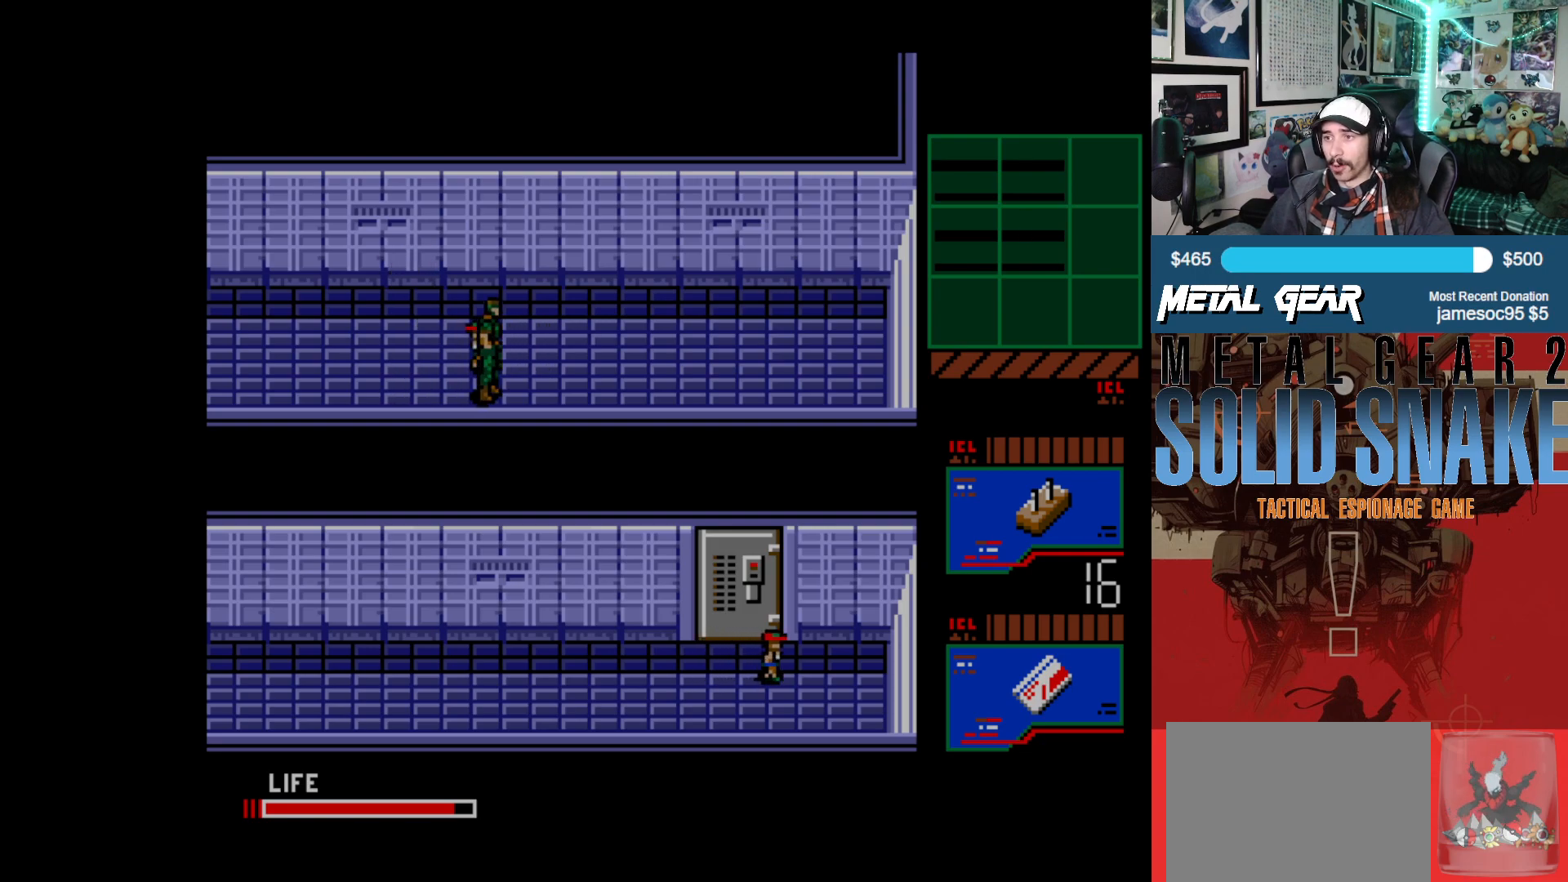
{"buttons": ["DPAD_DOWN"], "left_stick": "center", "events": [[67, "DPAD_RIGHT", "down"], [250, "DPAD_RIGHT", "up"], [417, "DPAD_DOWN", "down"]]}
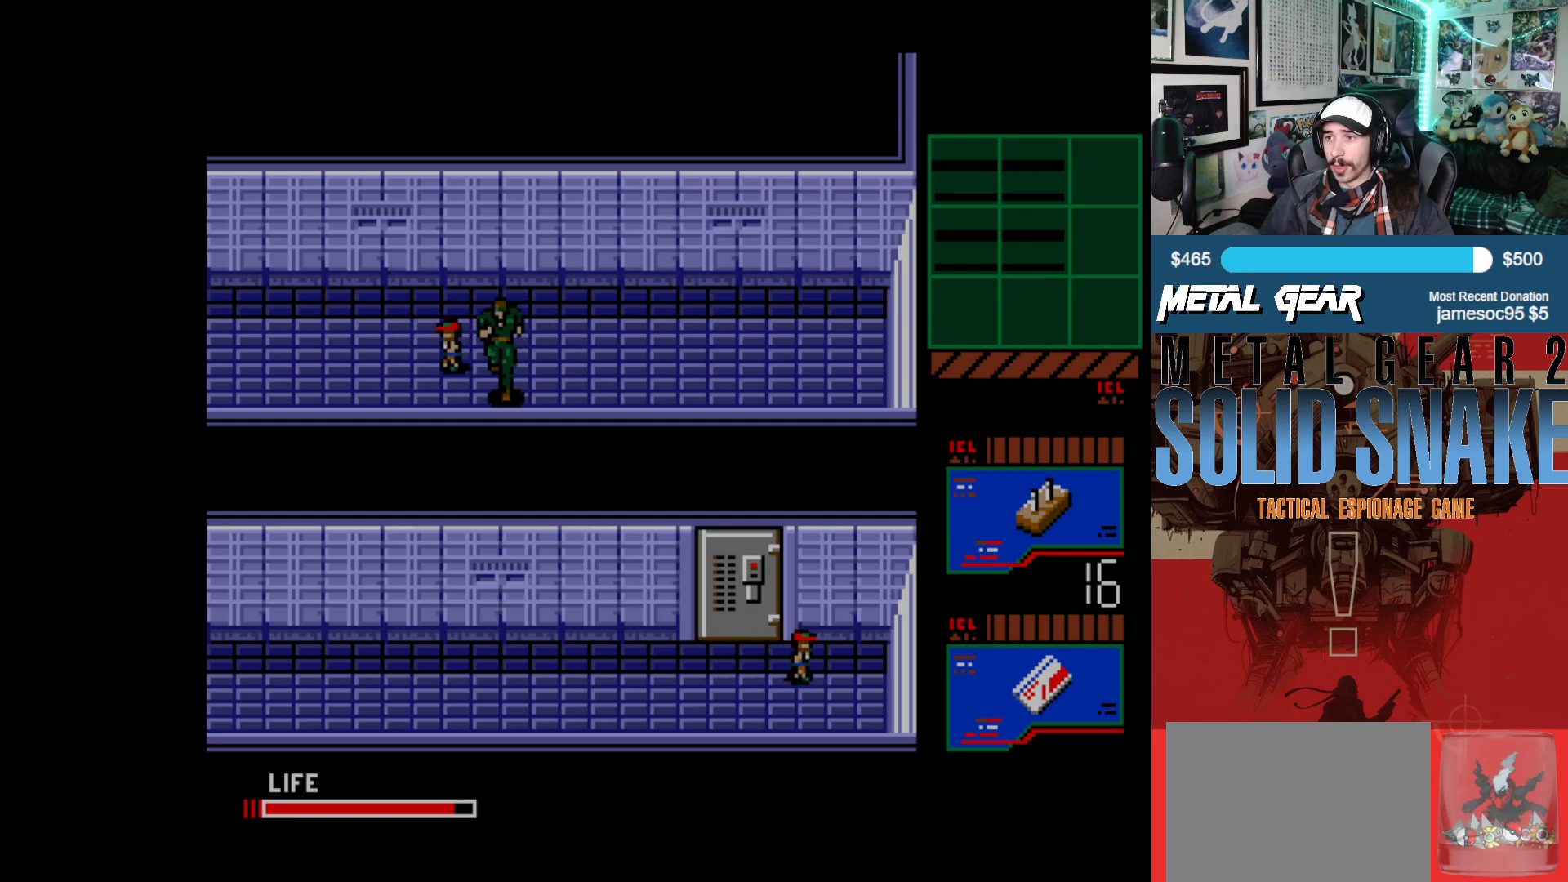
{"buttons": [], "left_stick": "center", "events": [[33, "DPAD_DOWN", "up"]]}
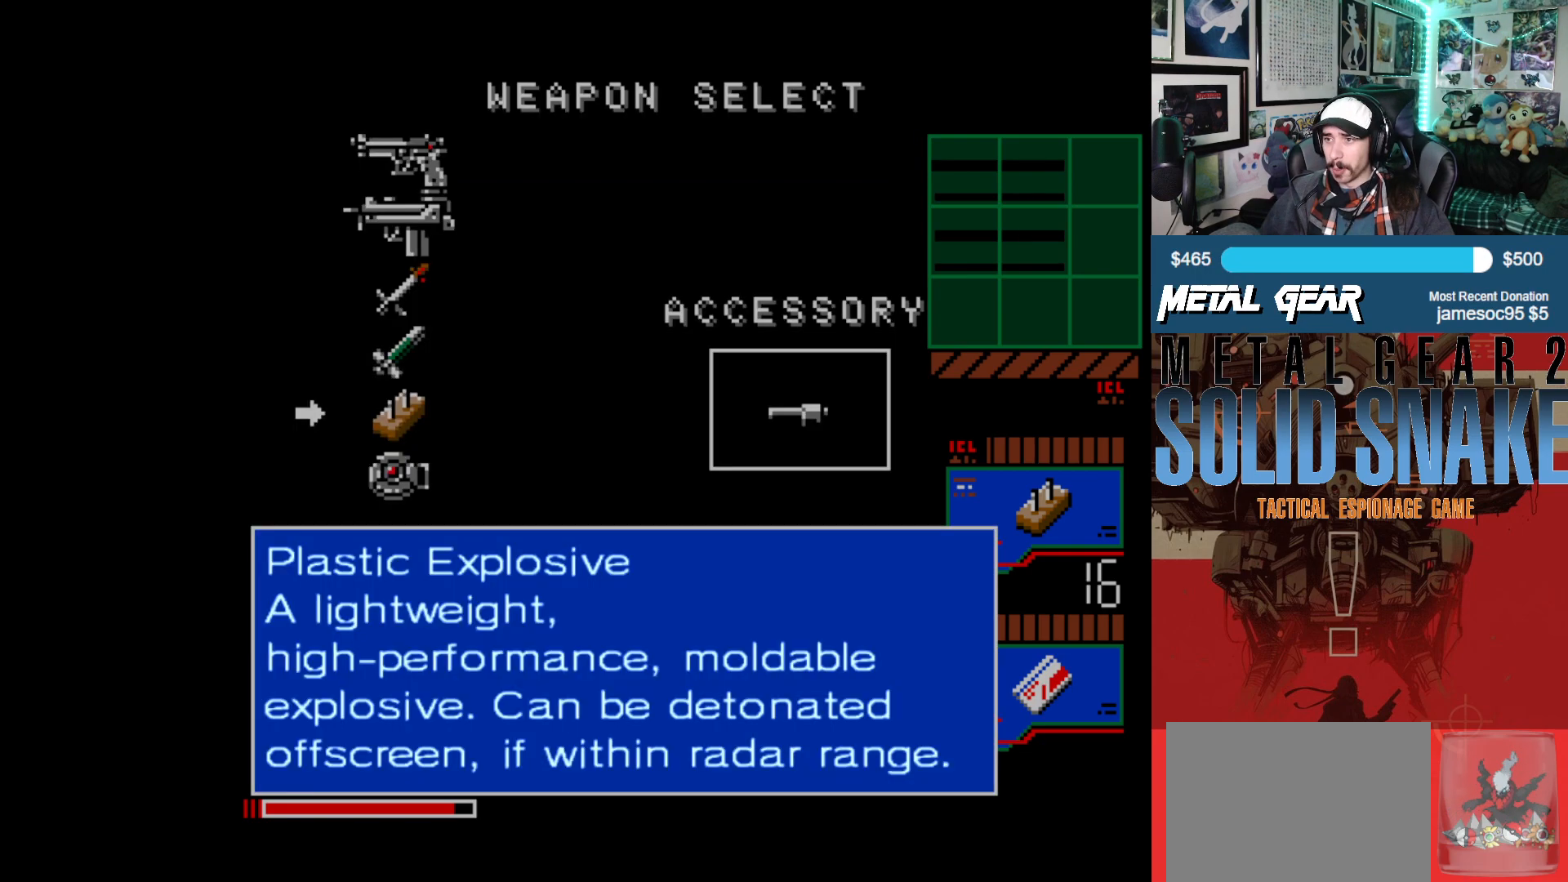
{"buttons": [], "left_stick": "center", "events": []}
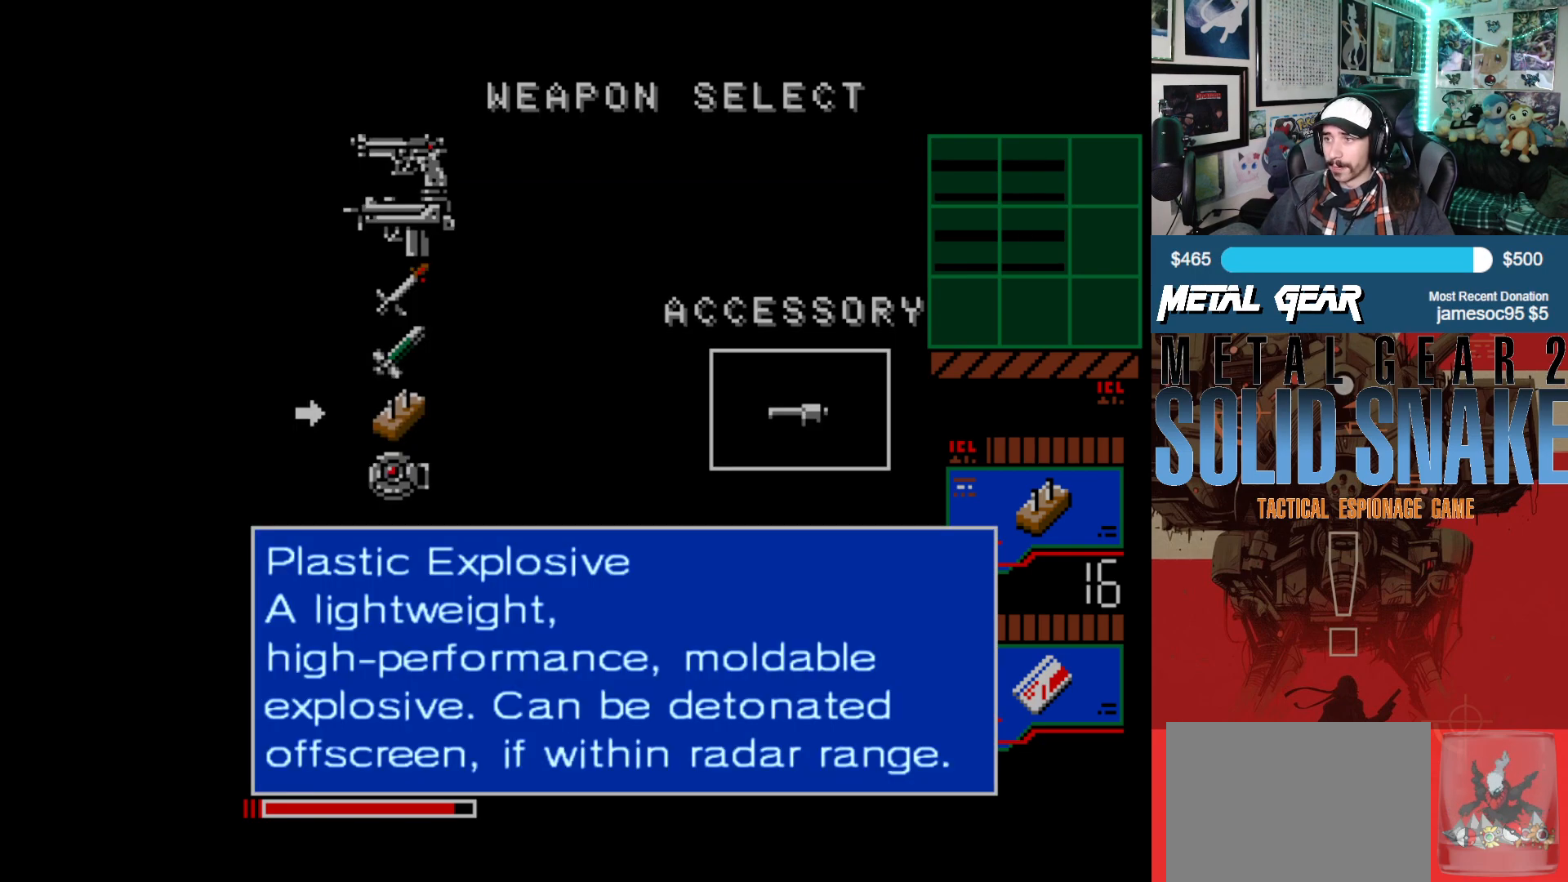
{"buttons": [], "left_stick": "center", "events": []}
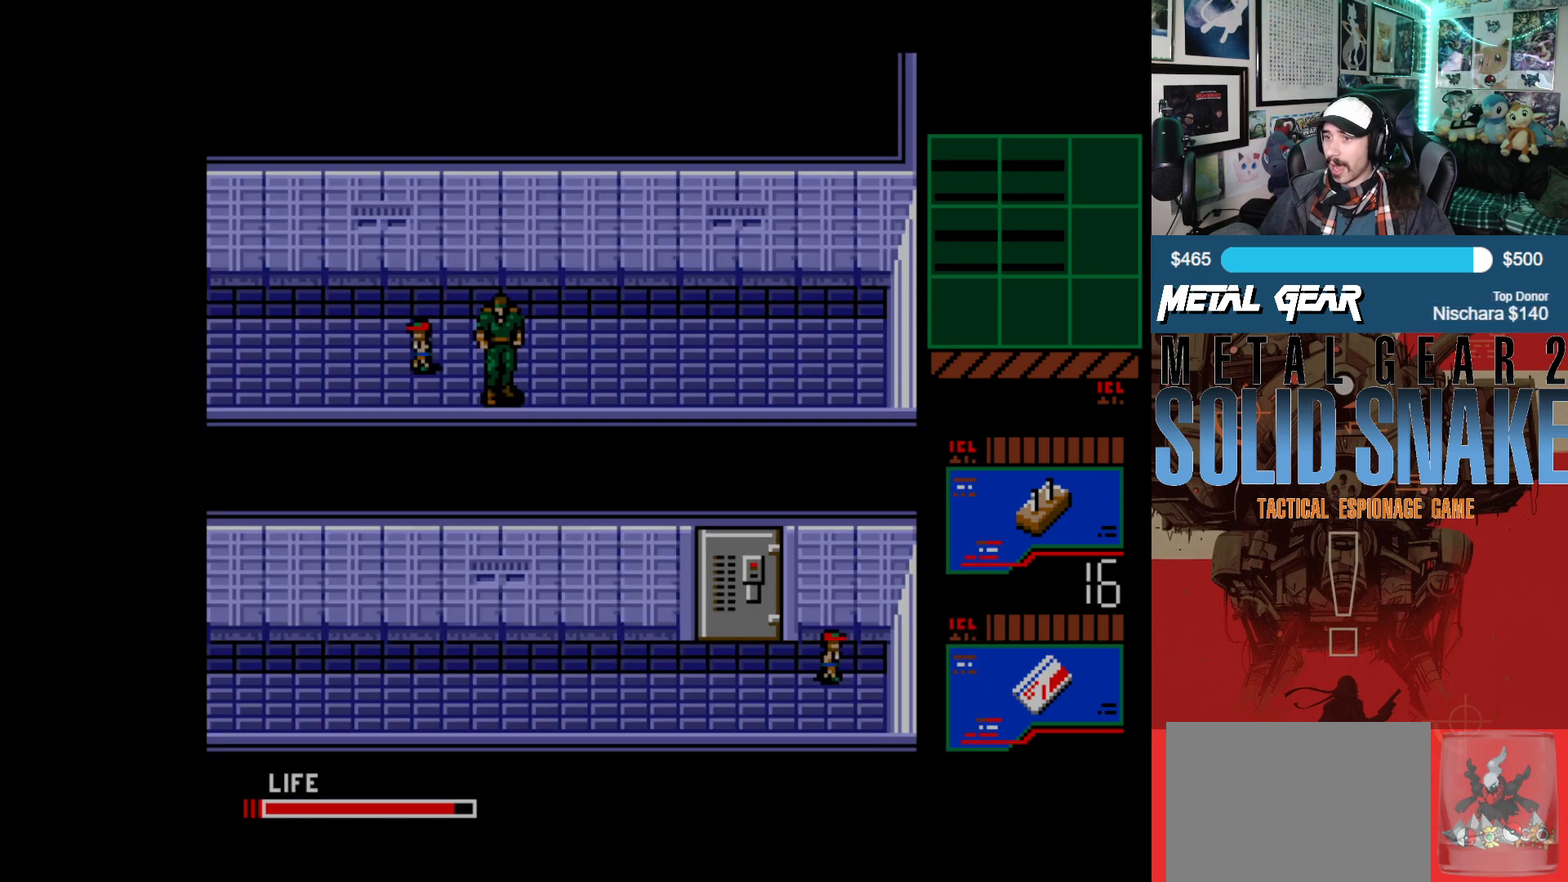
{"buttons": [], "left_stick": "center", "events": [[333, "X", "down"], [417, "X", "up"]]}
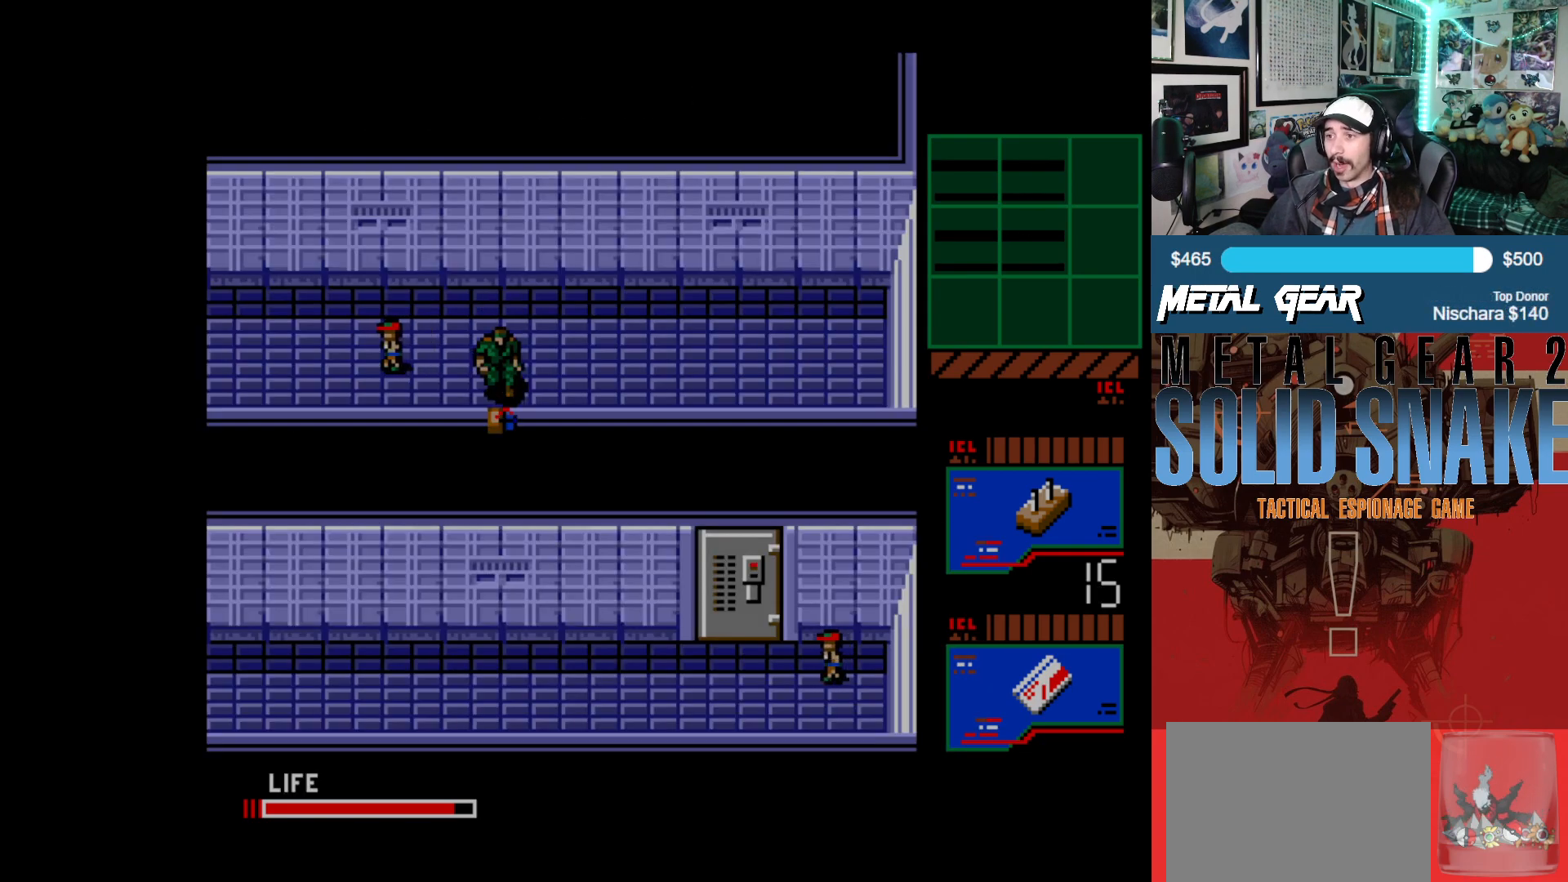
{"buttons": ["DPAD_RIGHT"], "left_stick": "center", "events": [[150, "DPAD_RIGHT", "down"]]}
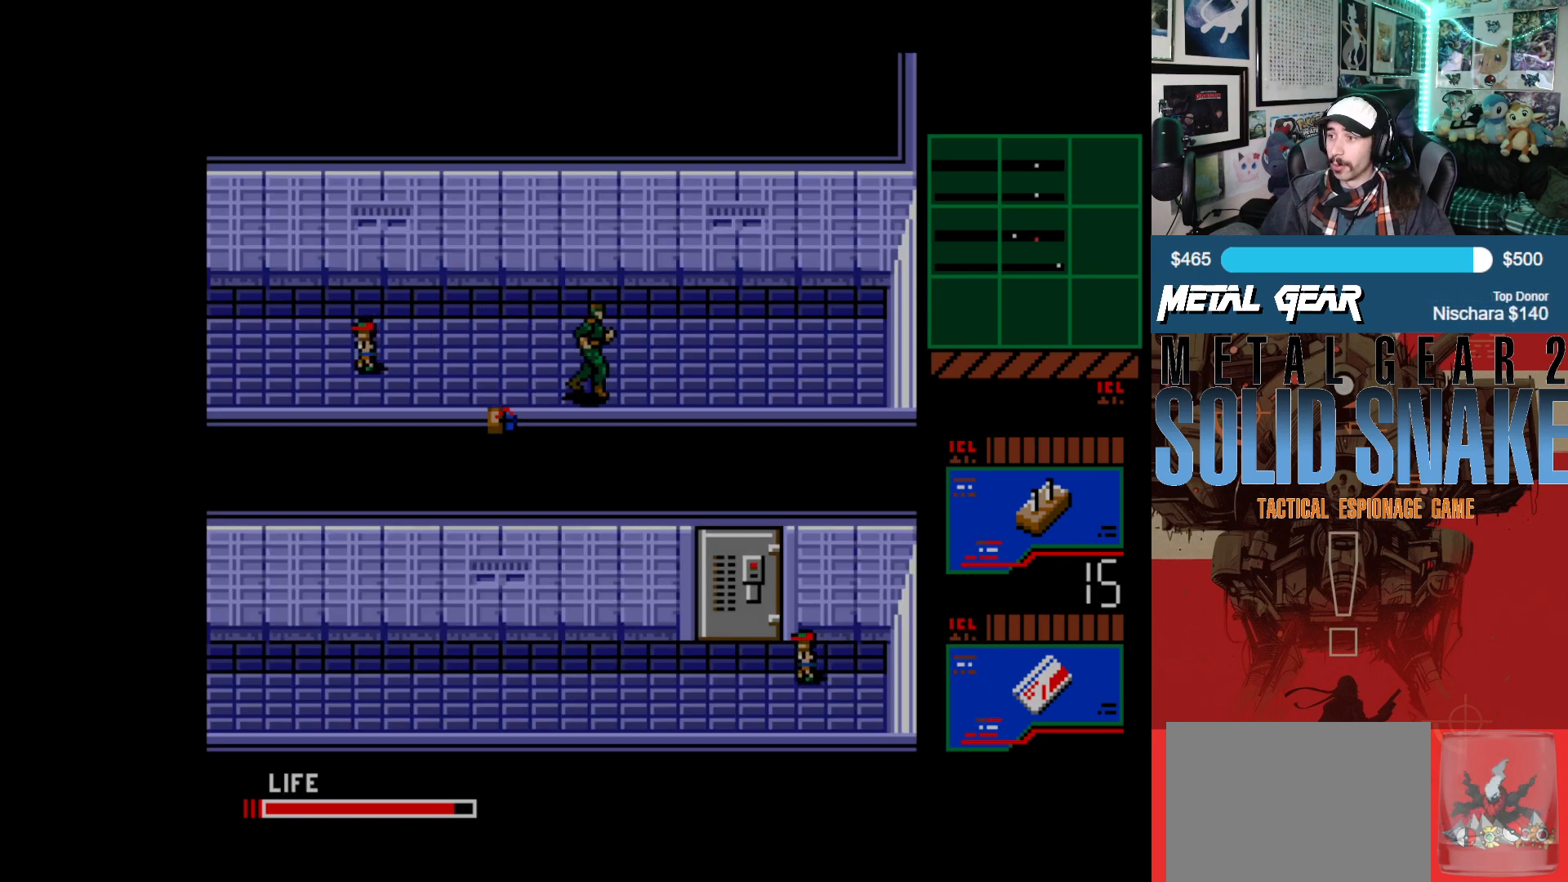
{"buttons": ["DPAD_RIGHT"], "left_stick": "center", "events": []}
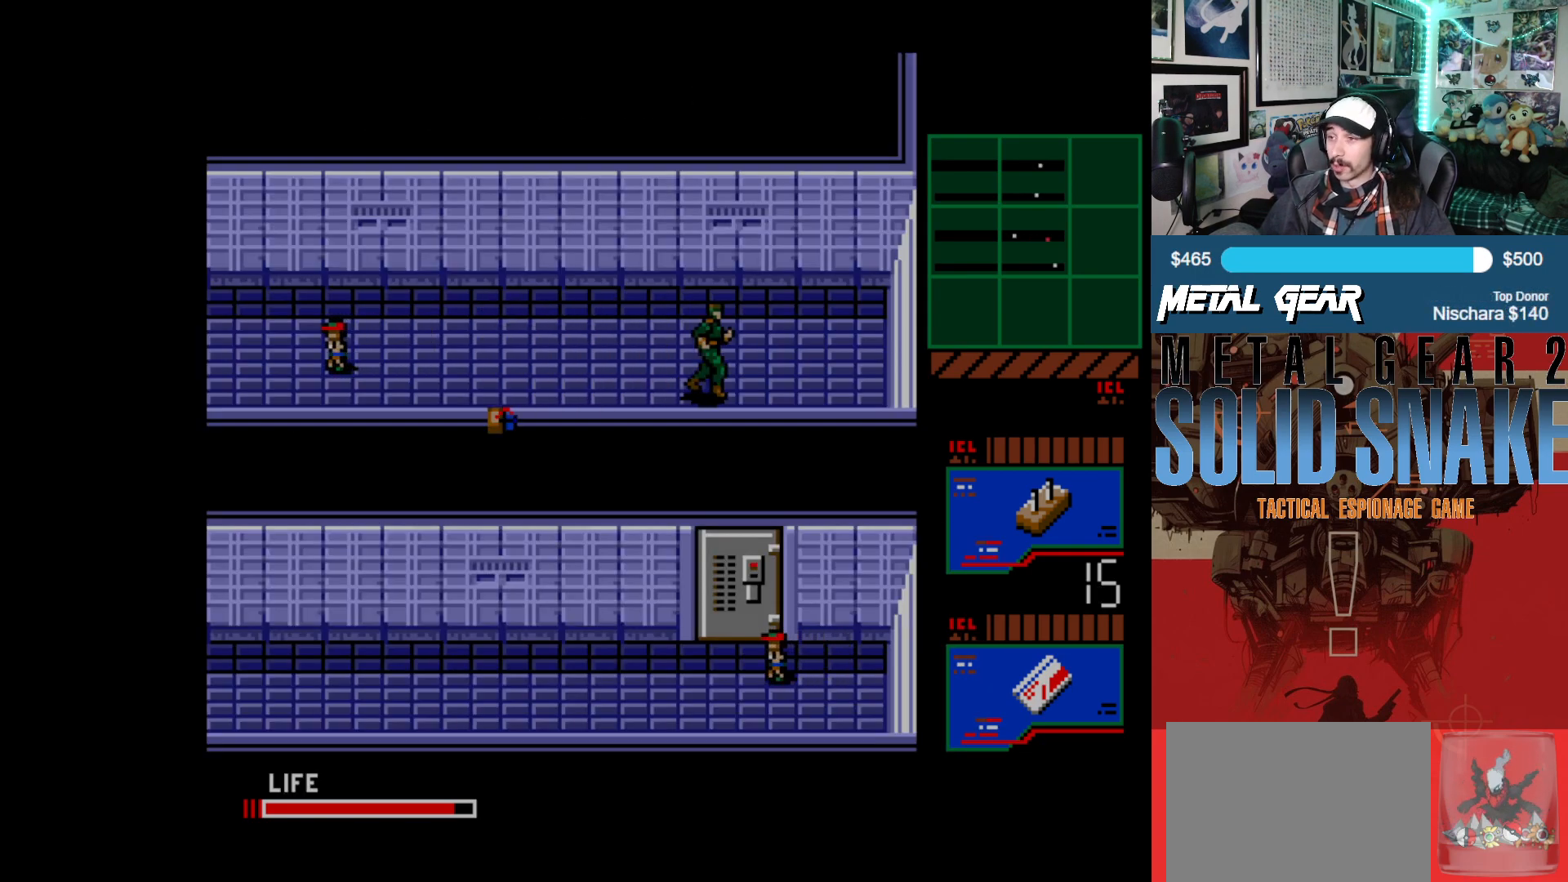
{"buttons": ["B"], "left_stick": "center", "events": [[383, "B", "down"], [383, "DPAD_RIGHT", "up"]]}
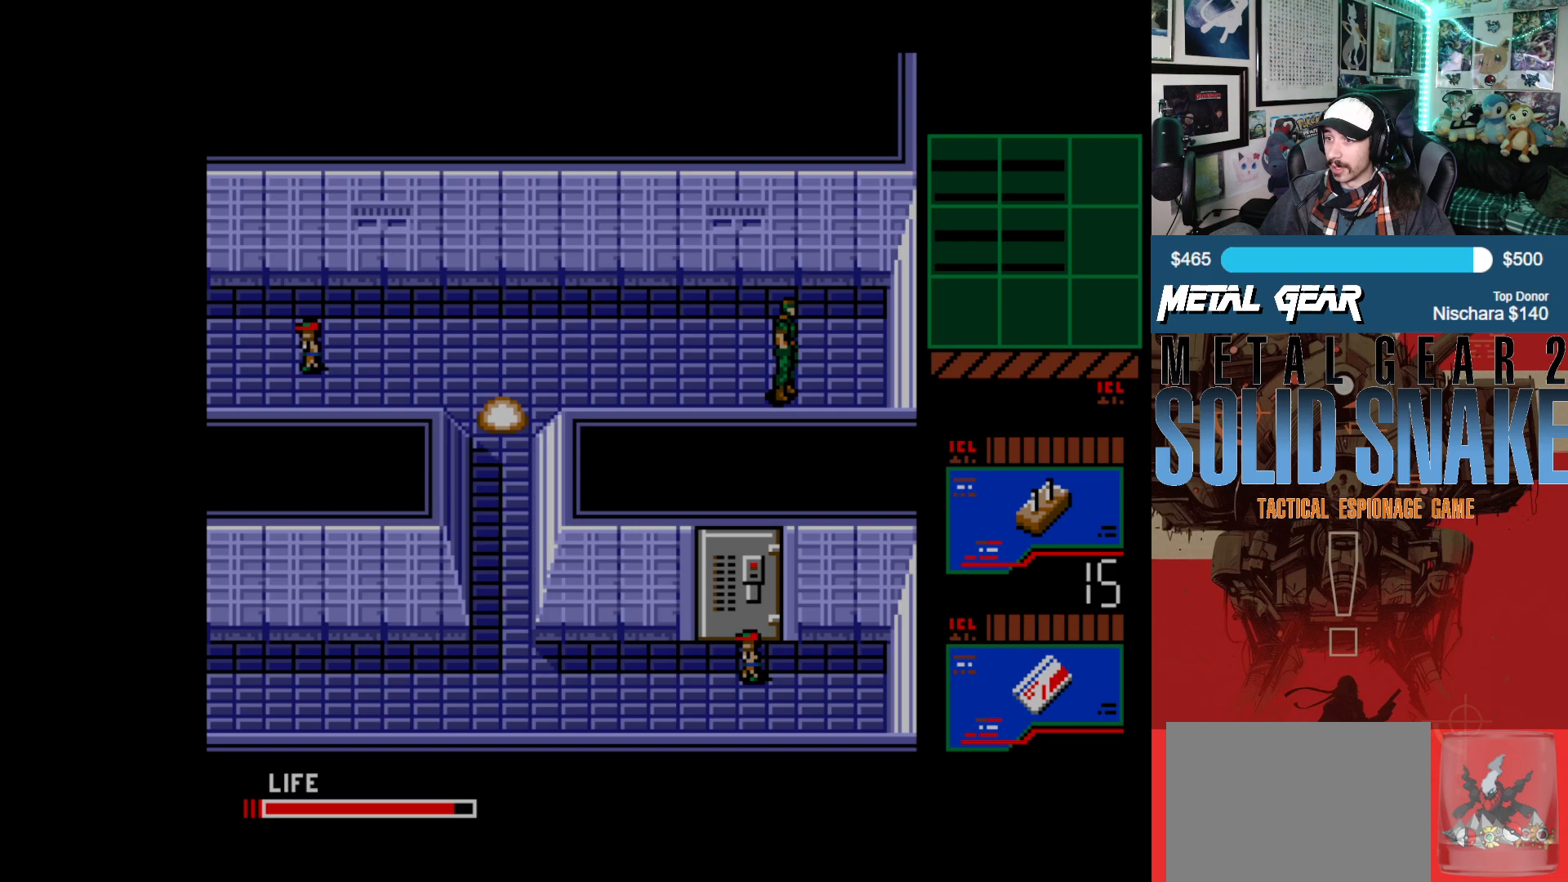
{"buttons": ["DPAD_LEFT"], "left_stick": "center", "events": [[33, "B", "up"], [100, "DPAD_LEFT", "down"]]}
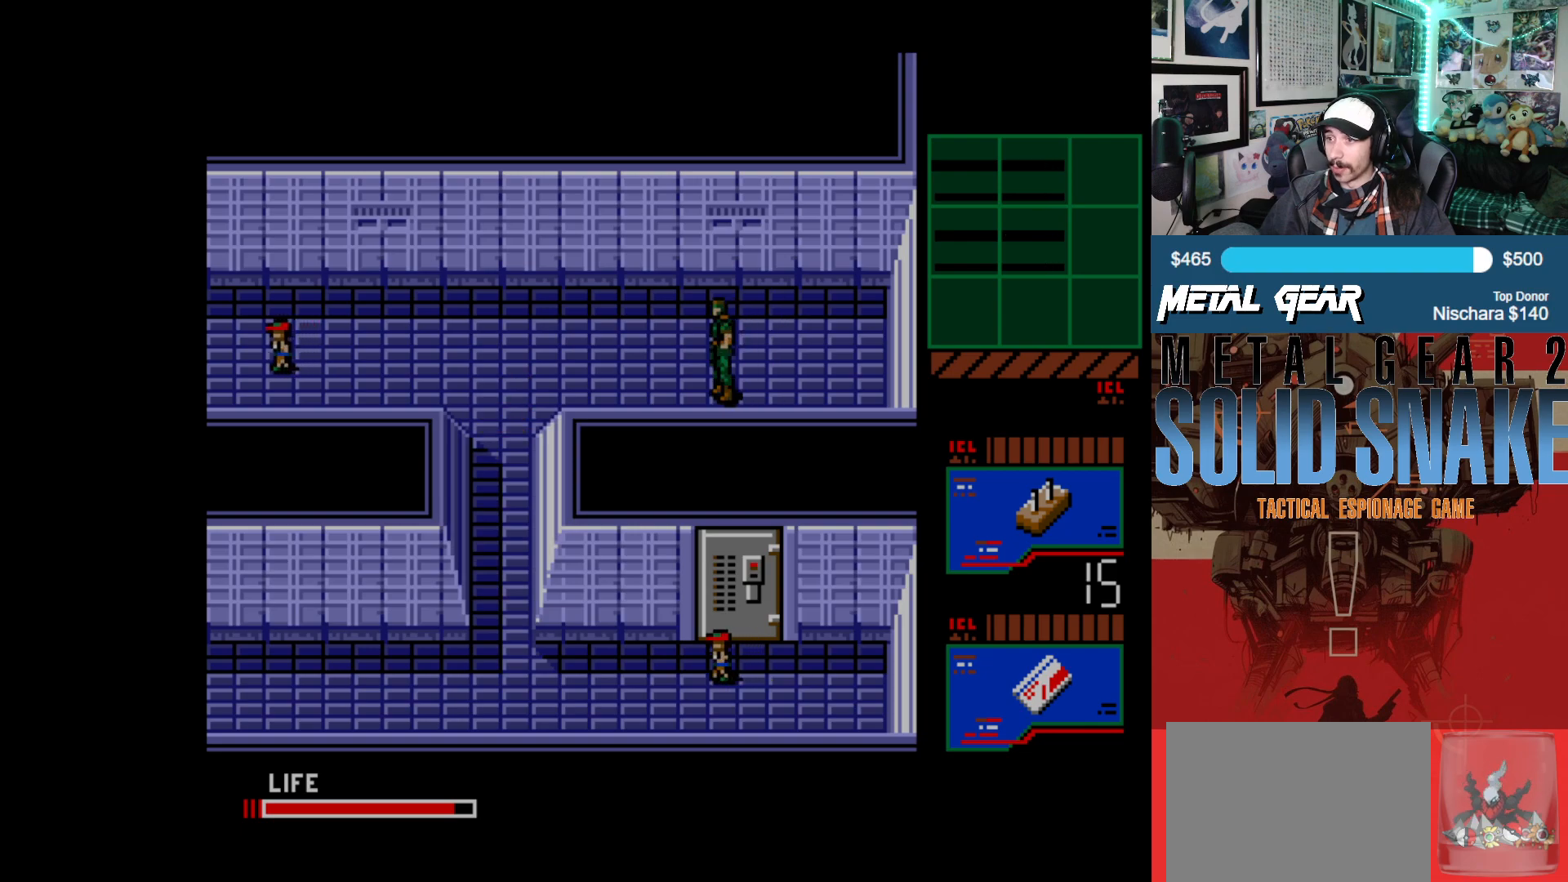
{"buttons": ["DPAD_LEFT"], "left_stick": "center", "events": []}
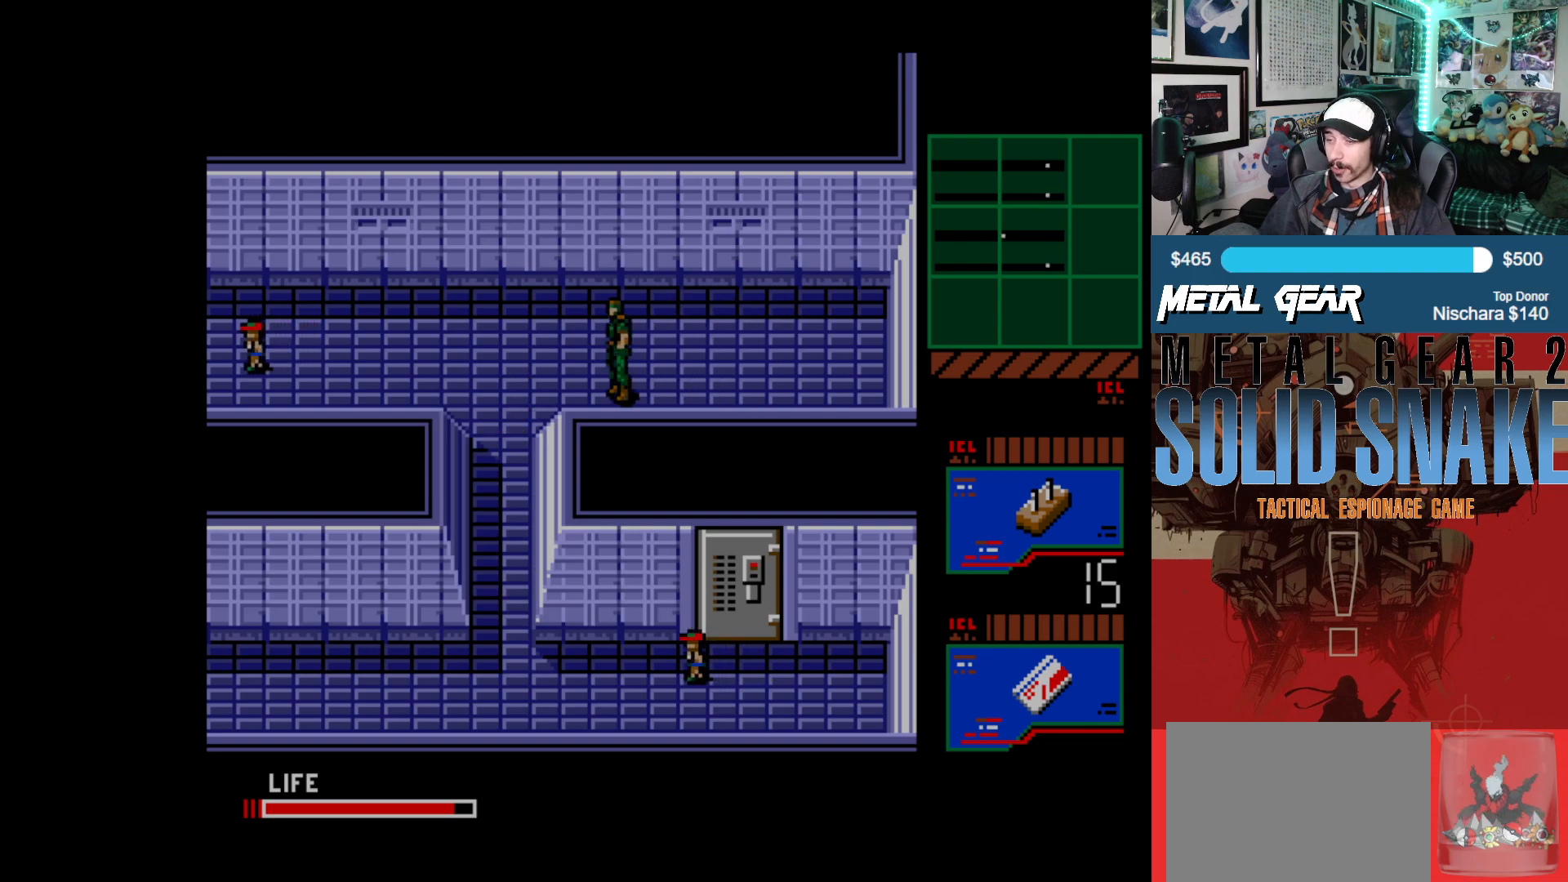
{"buttons": ["DPAD_DOWN"], "left_stick": "center", "events": [[467, "DPAD_DOWN", "down"], [500, "DPAD_LEFT", "up"]]}
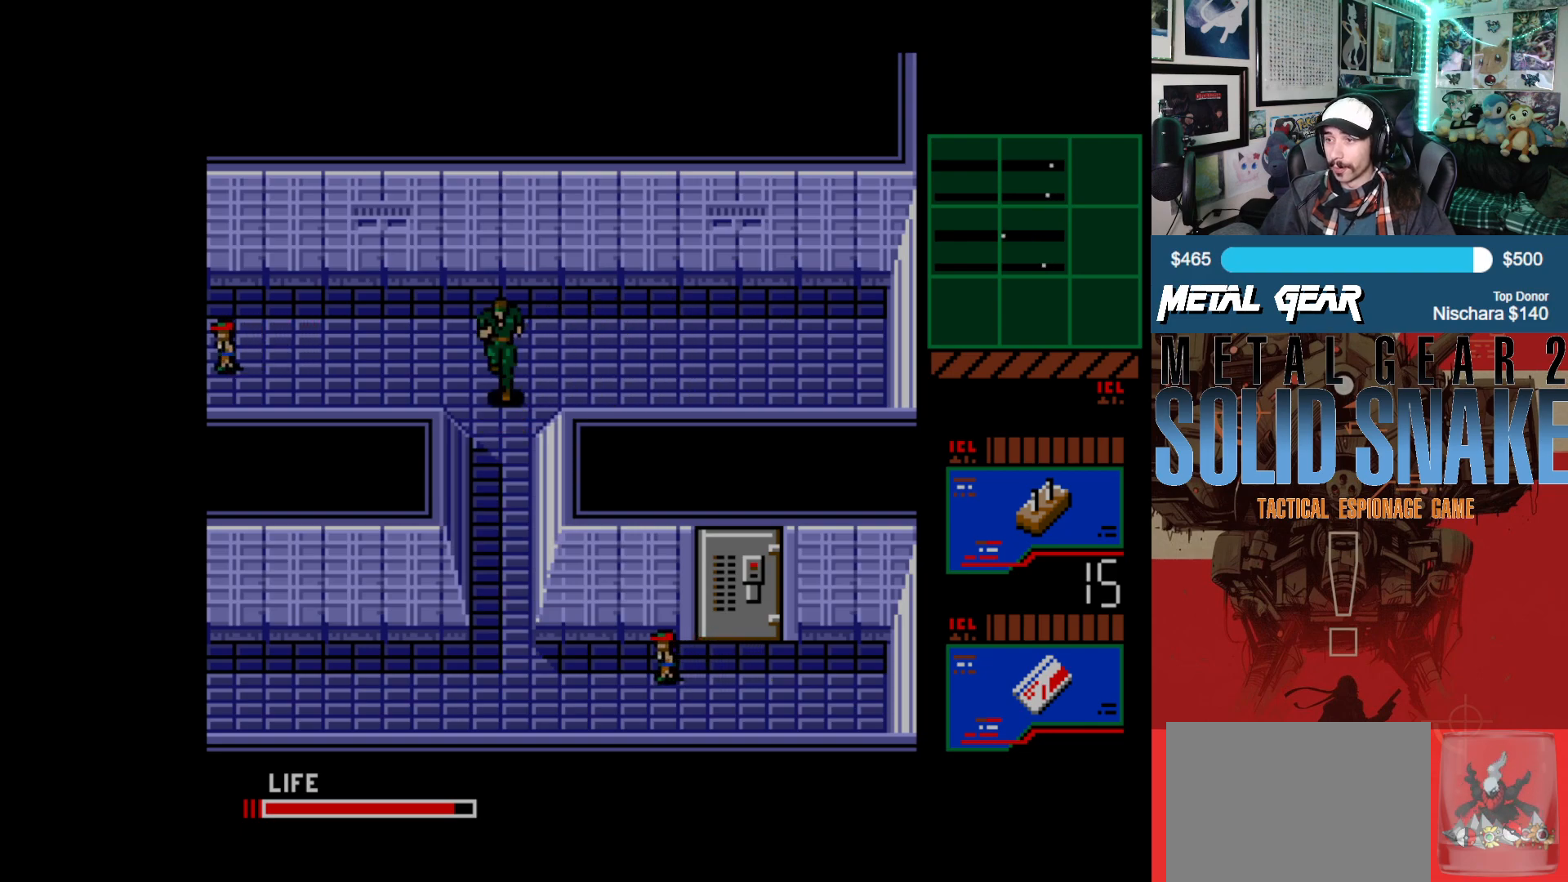
{"buttons": ["DPAD_DOWN"], "left_stick": "center", "events": []}
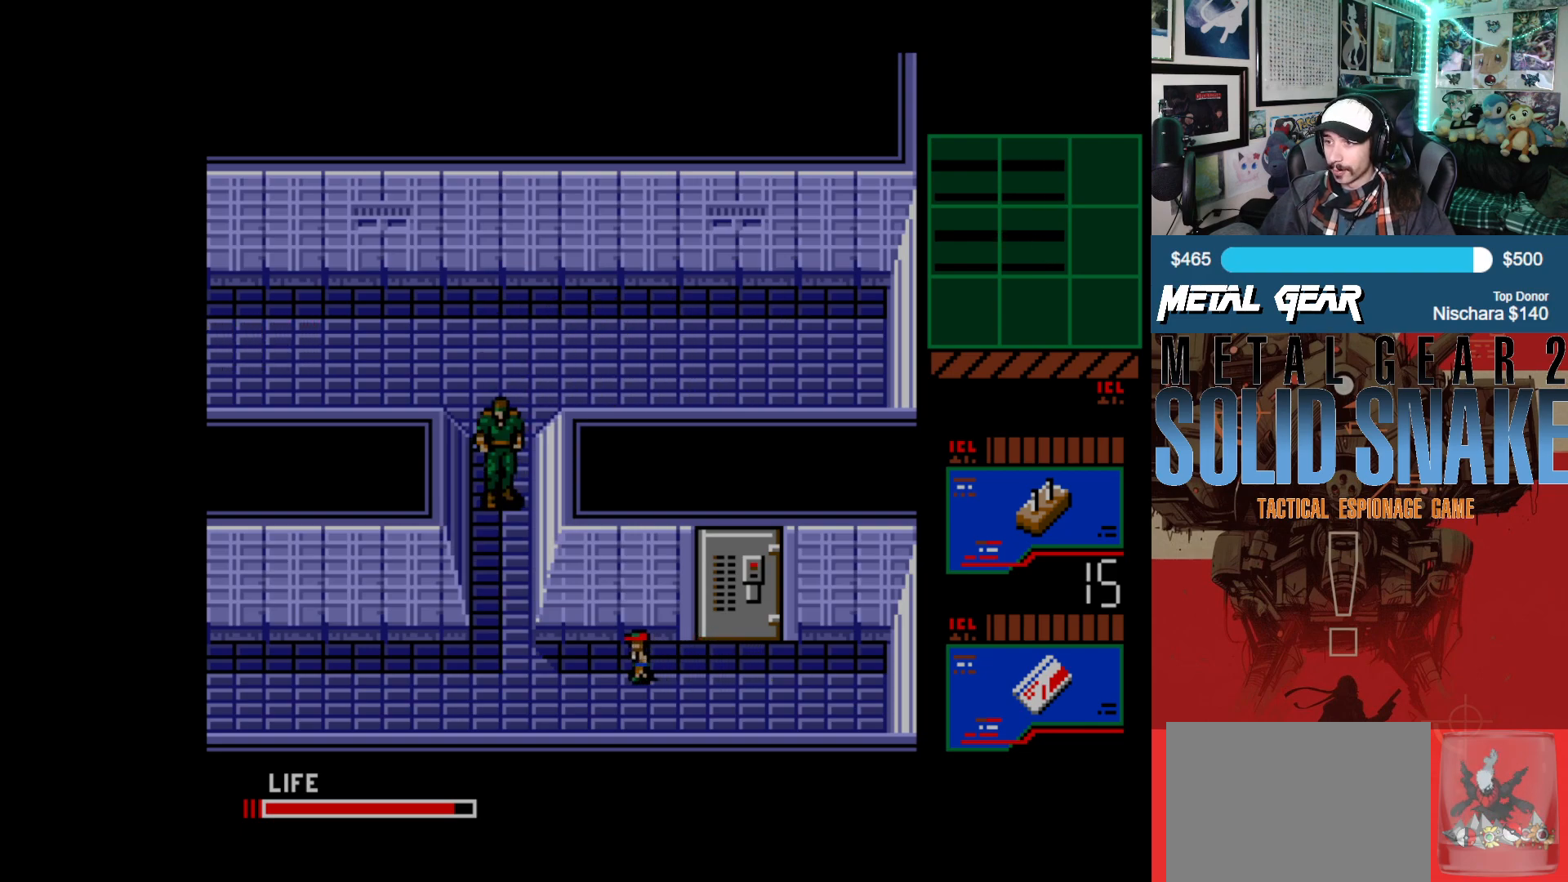
{"buttons": ["DPAD_DOWN"], "left_stick": "center", "events": []}
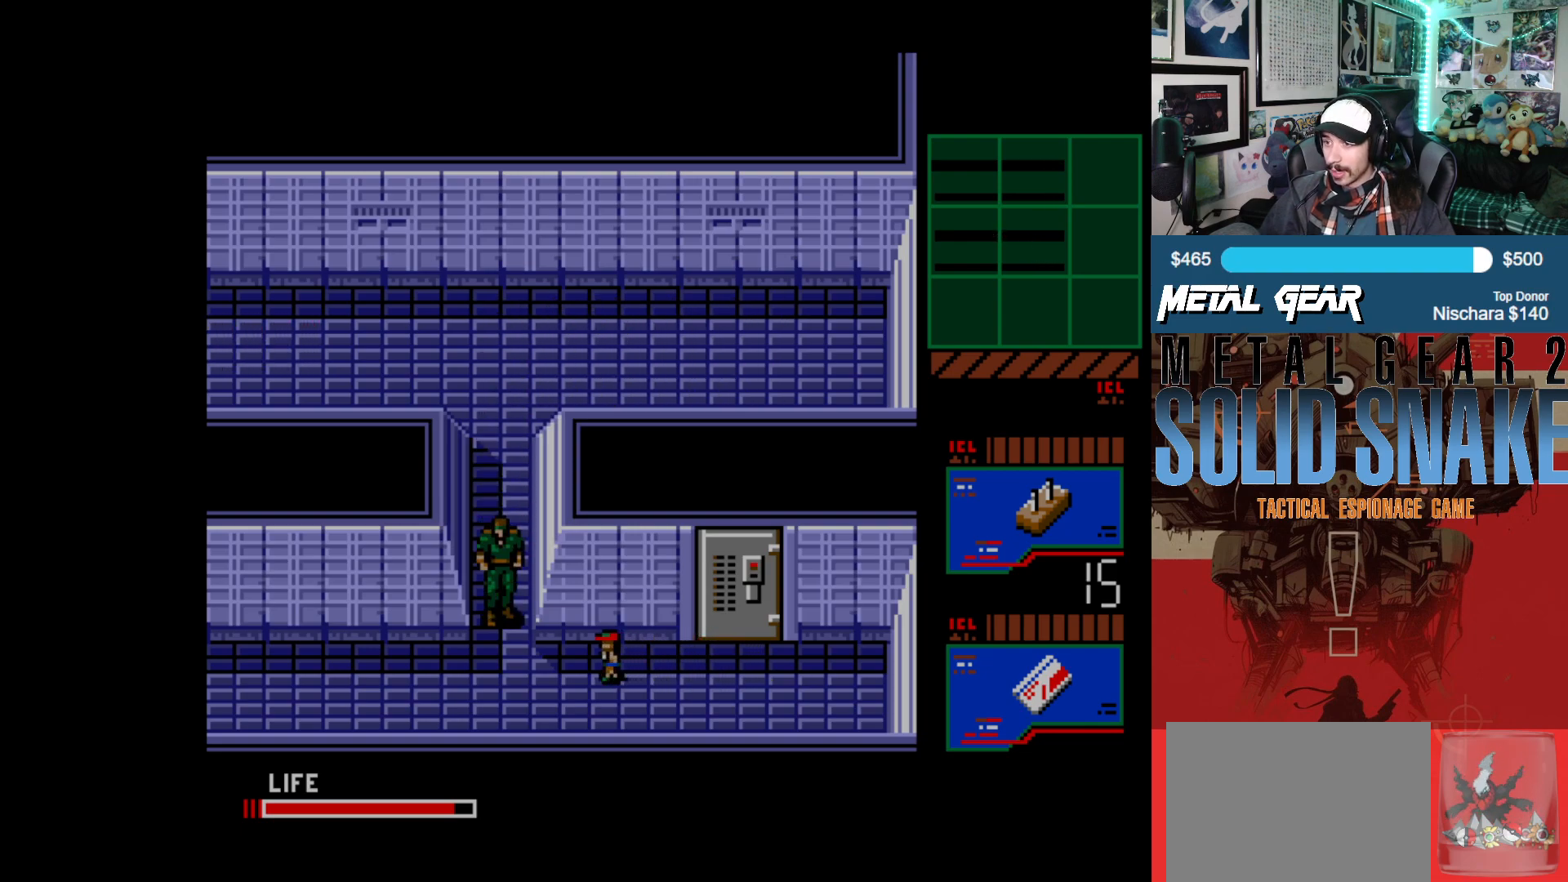
{"buttons": ["DPAD_RIGHT"], "left_stick": "center", "events": [[283, "DPAD_RIGHT", "down"], [300, "DPAD_DOWN", "up"]]}
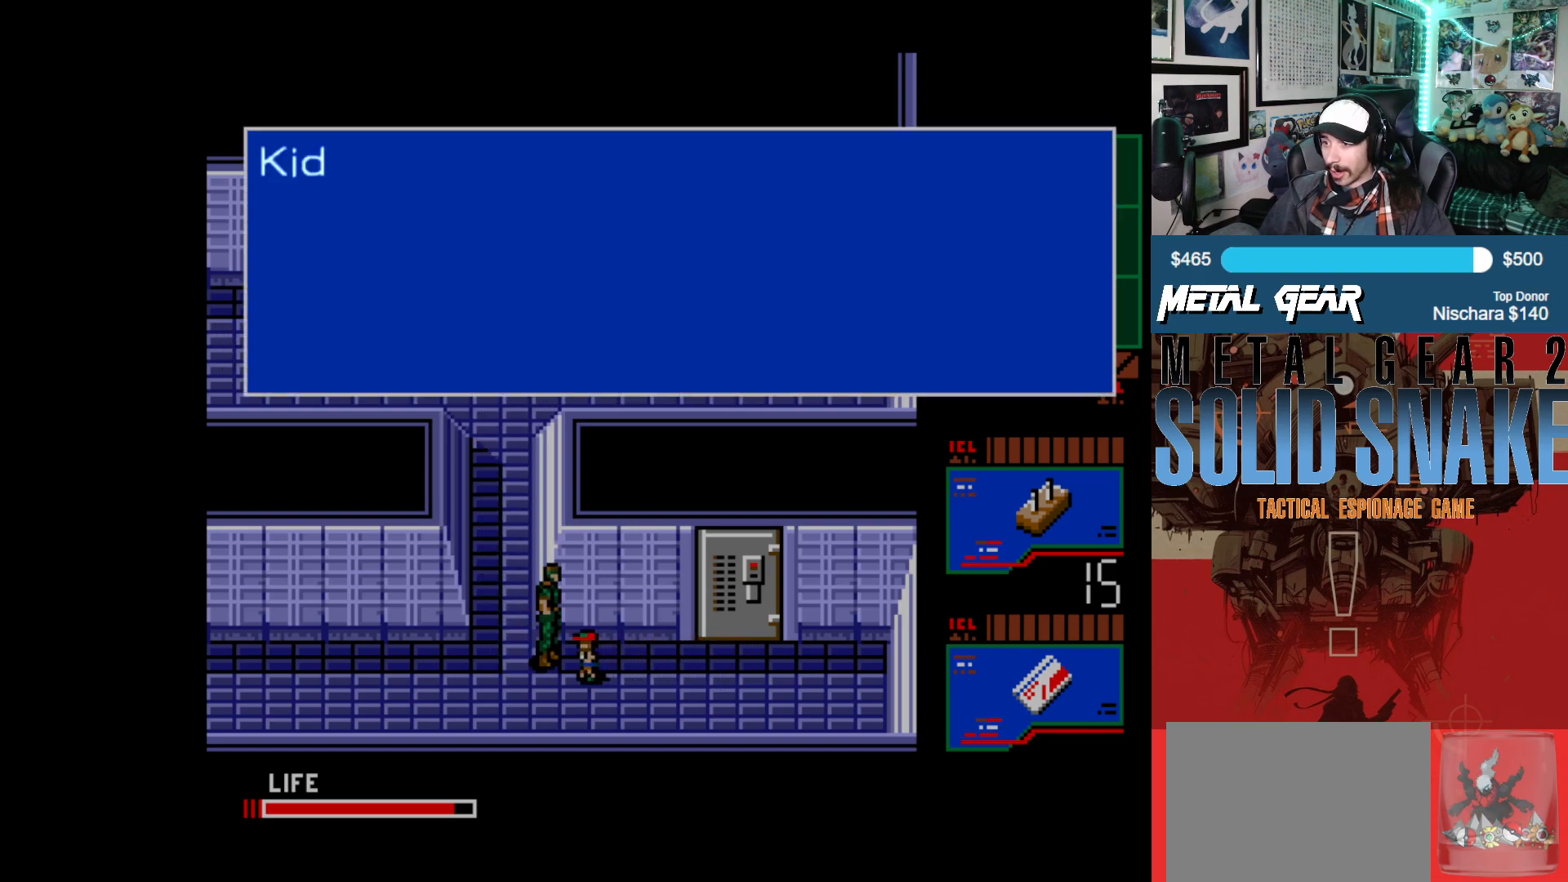
{"buttons": [], "left_stick": "center", "events": [[217, "DPAD_RIGHT", "up"]]}
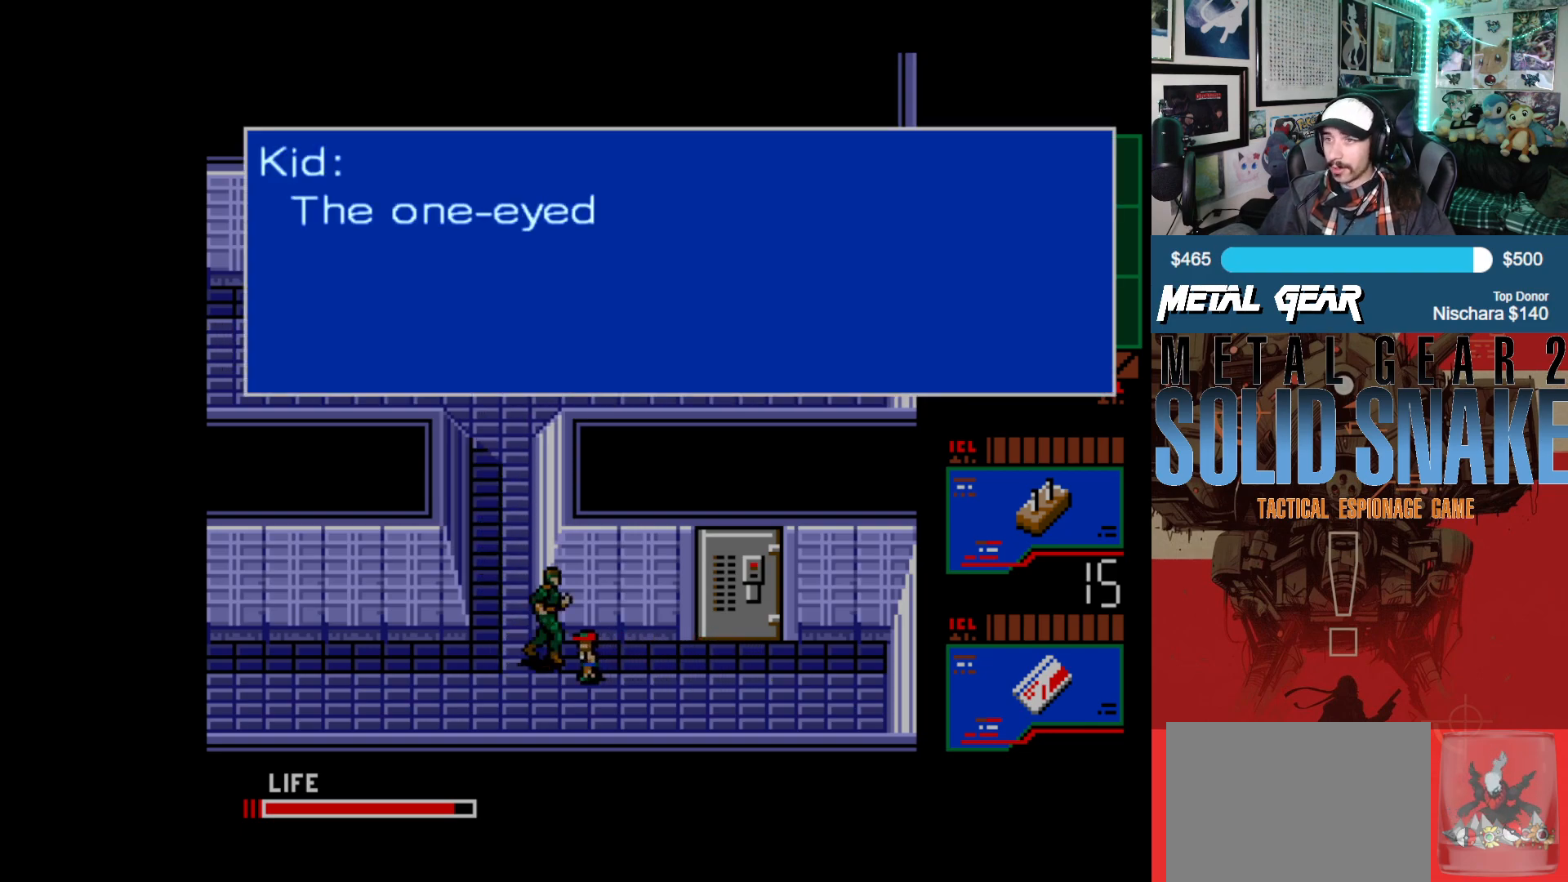
{"buttons": [], "left_stick": "center", "events": []}
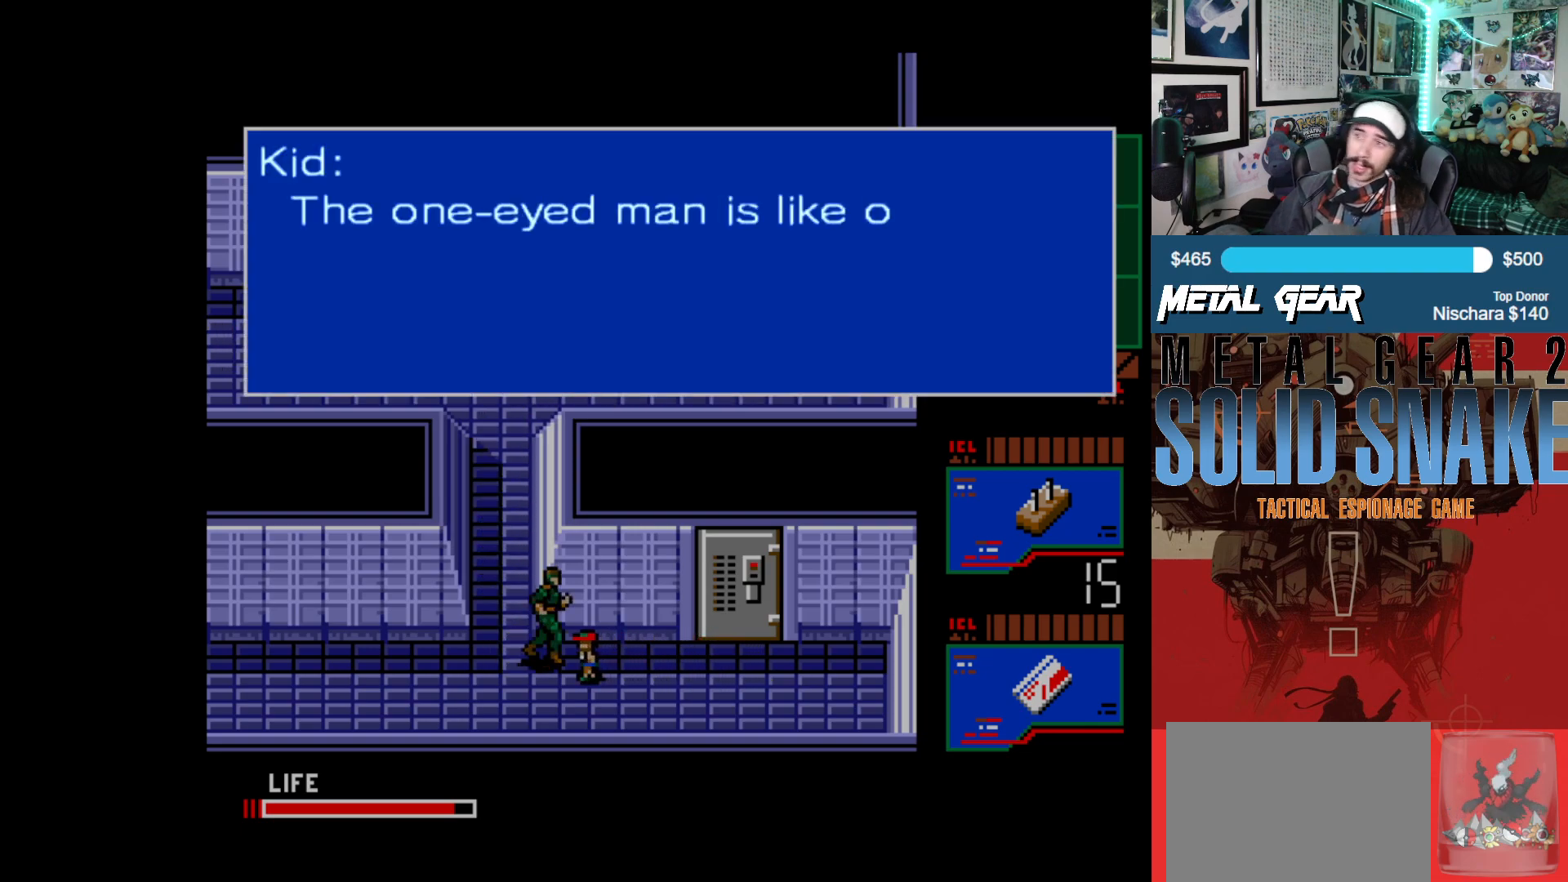
{"buttons": [], "left_stick": "center", "events": []}
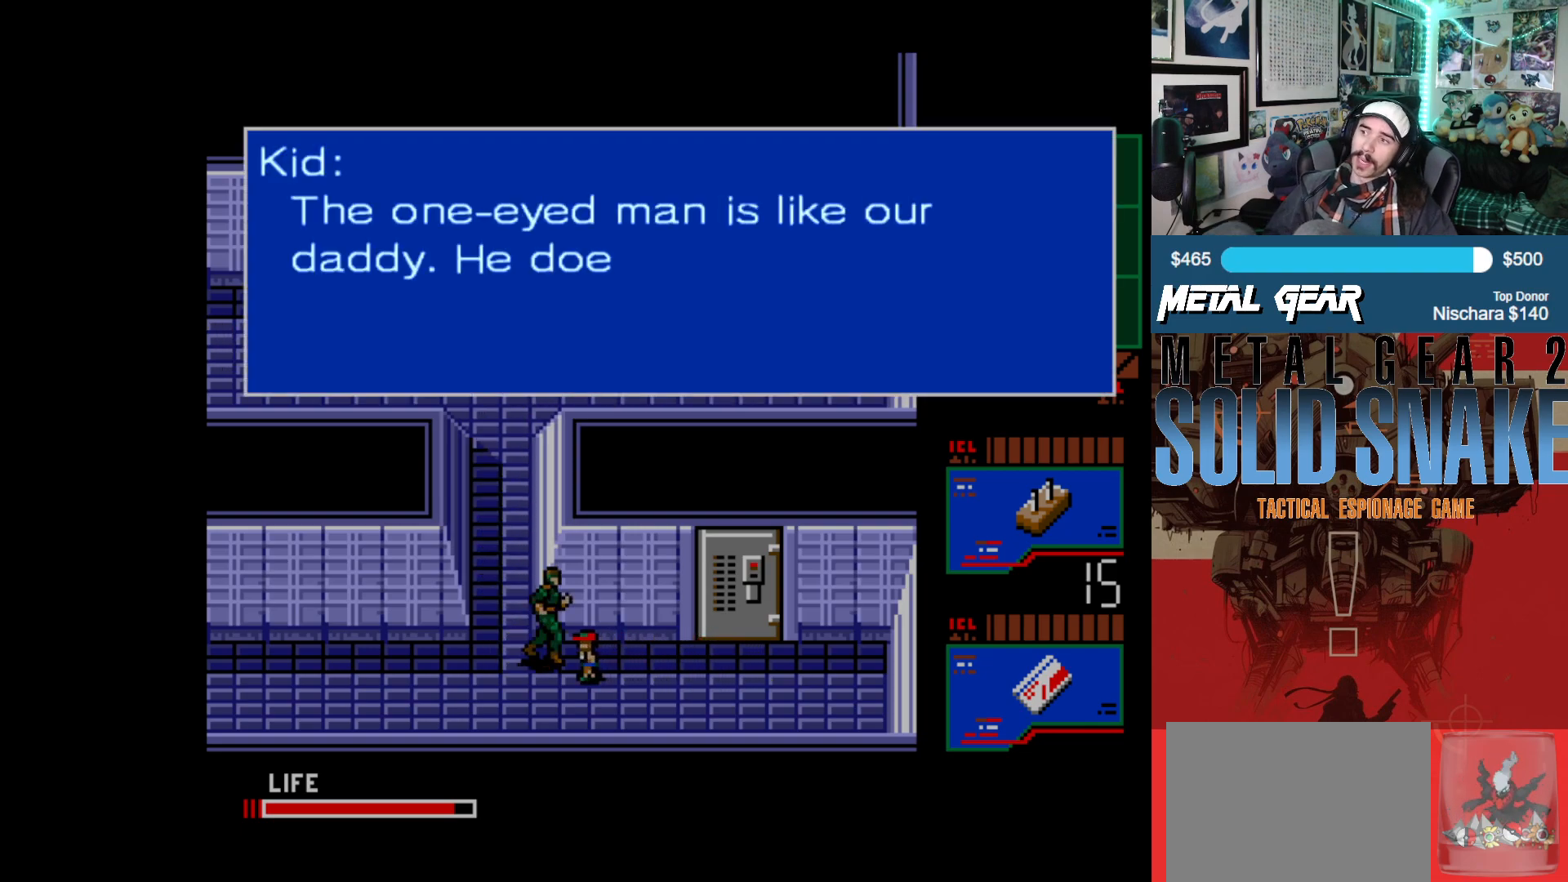
{"buttons": [], "left_stick": "center", "events": []}
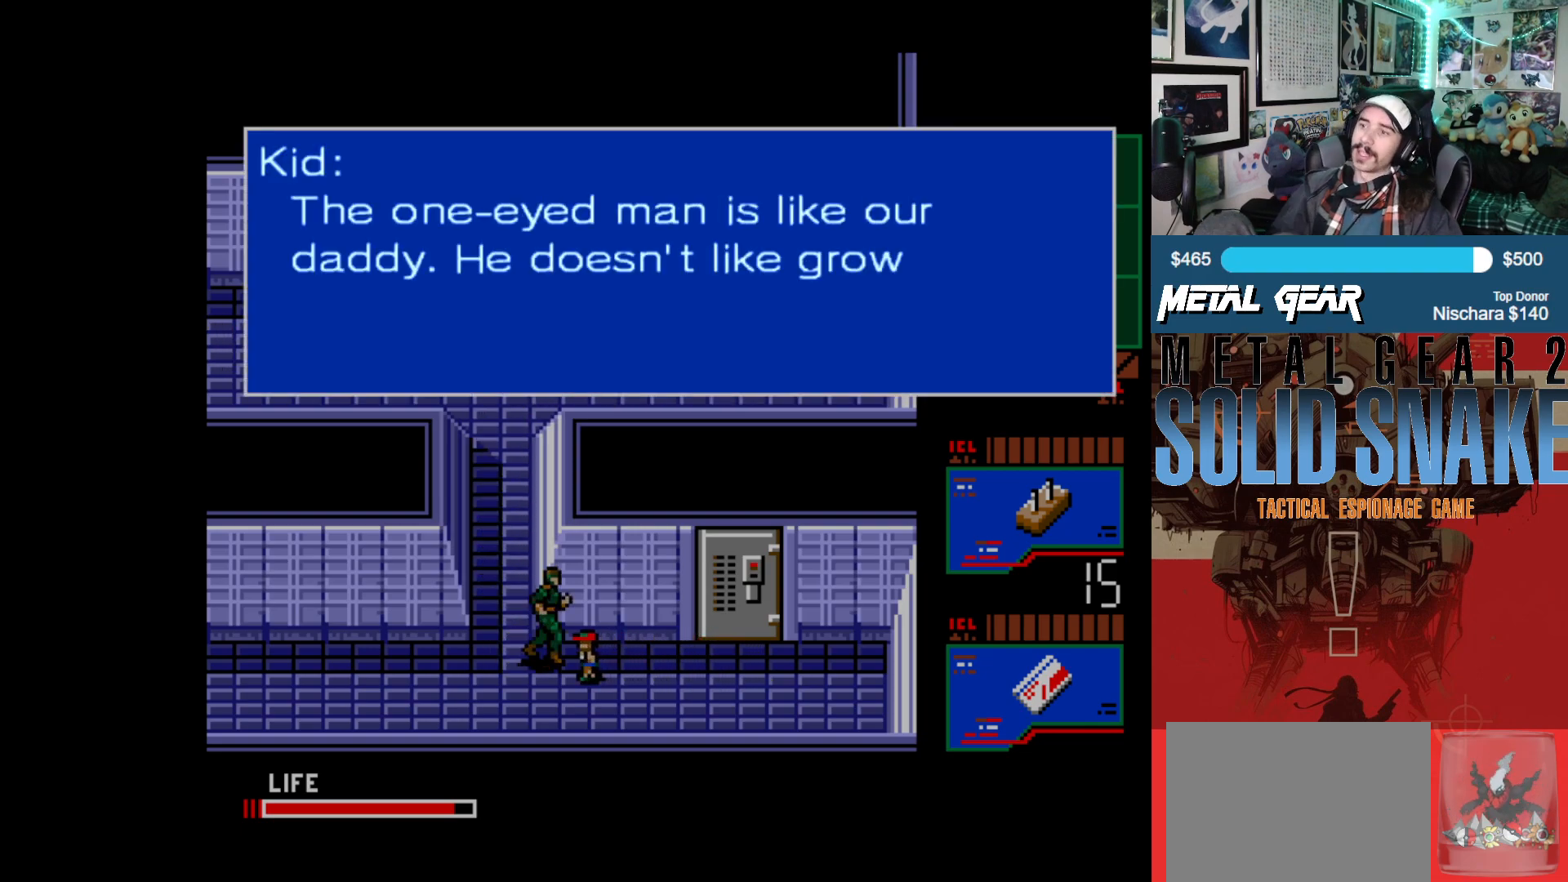
{"buttons": [], "left_stick": "center", "events": []}
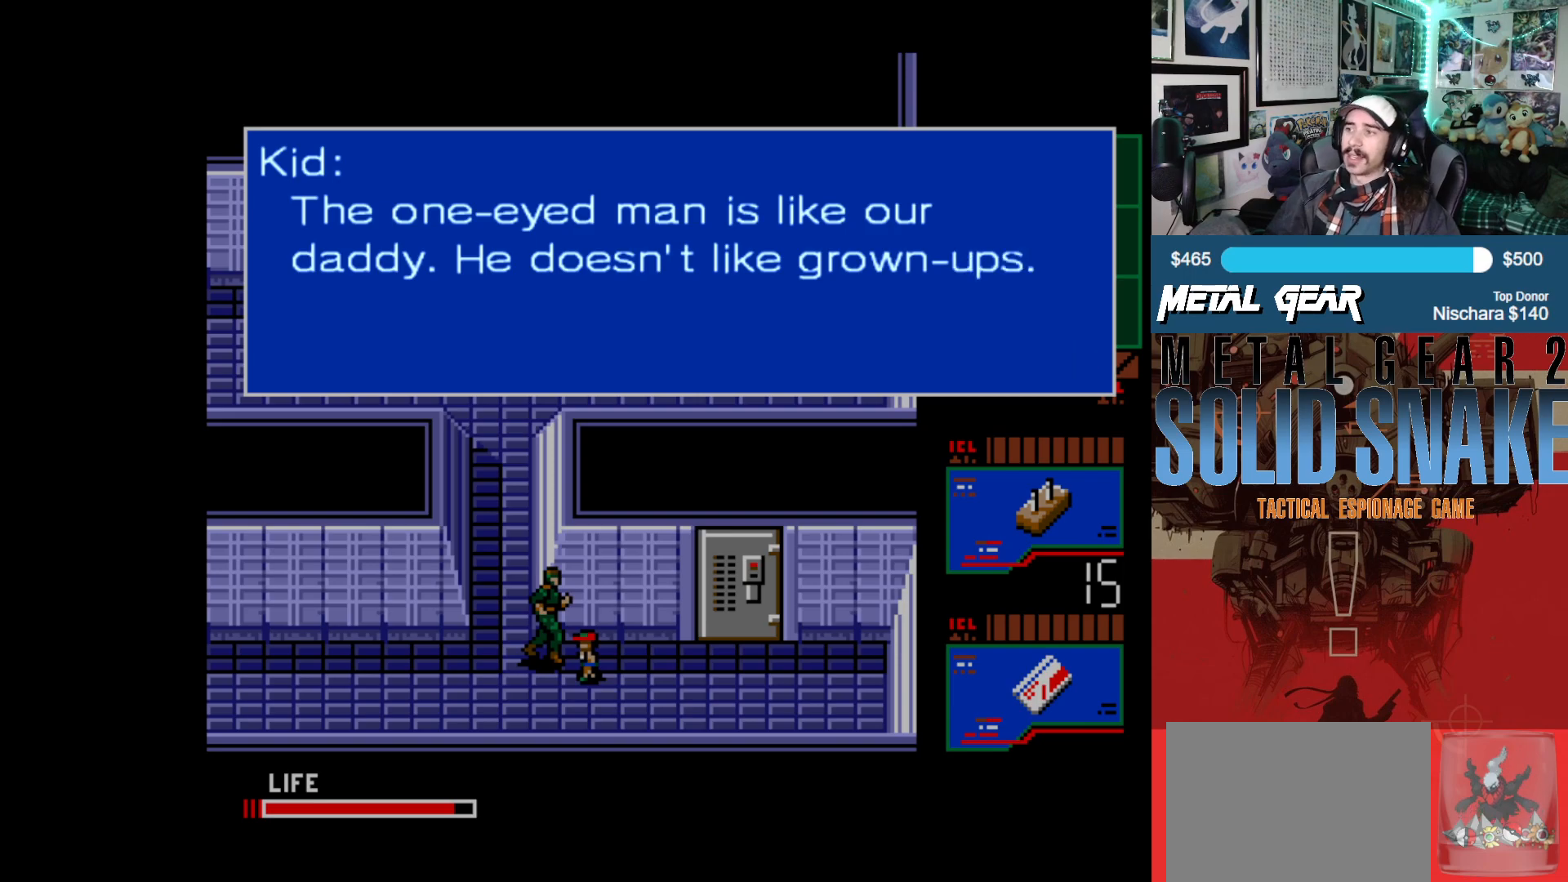
{"buttons": ["DPAD_RIGHT"], "left_stick": "center", "events": [[117, "A", "down"], [183, "A", "up"], [250, "DPAD_RIGHT", "down"]]}
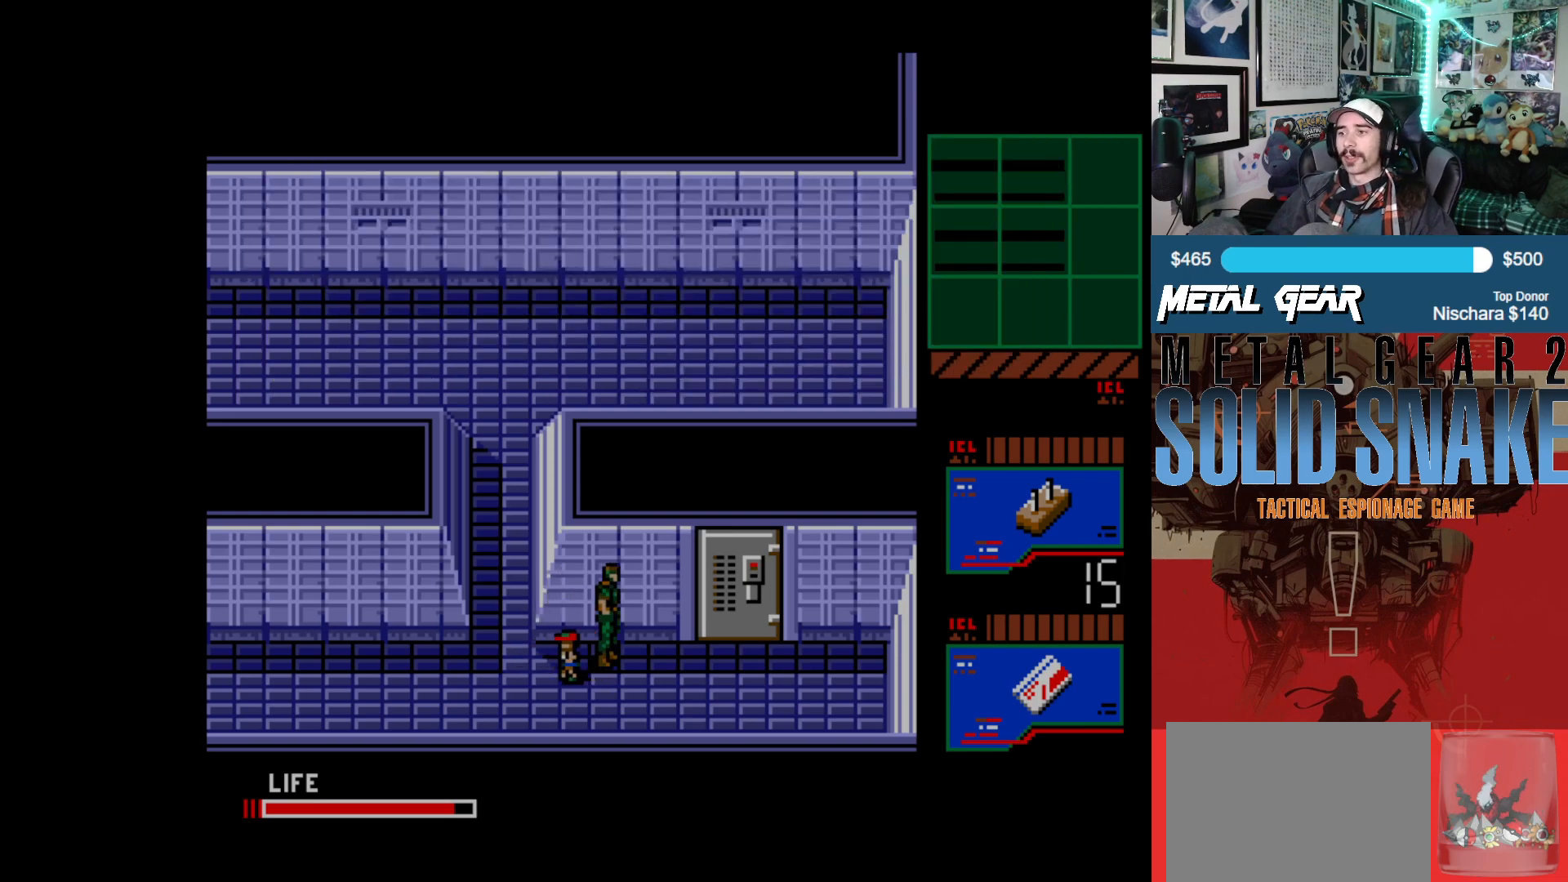
{"buttons": ["DPAD_RIGHT"], "left_stick": "center", "events": []}
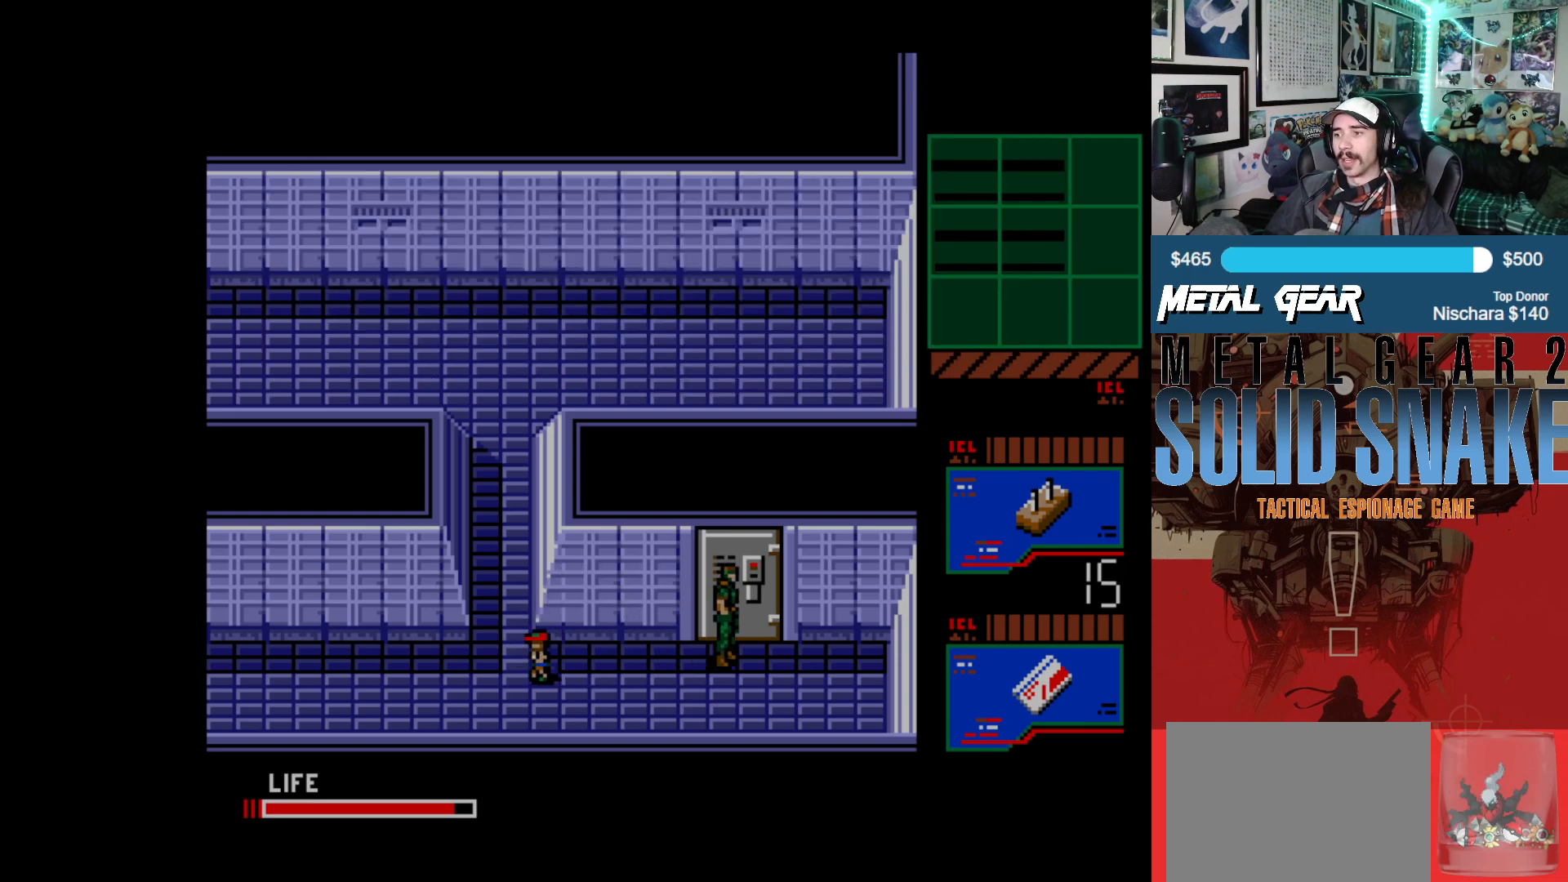
{"buttons": ["DPAD_UP"], "left_stick": "center", "events": [[50, "DPAD_RIGHT", "up"], [50, "DPAD_UP", "down"]]}
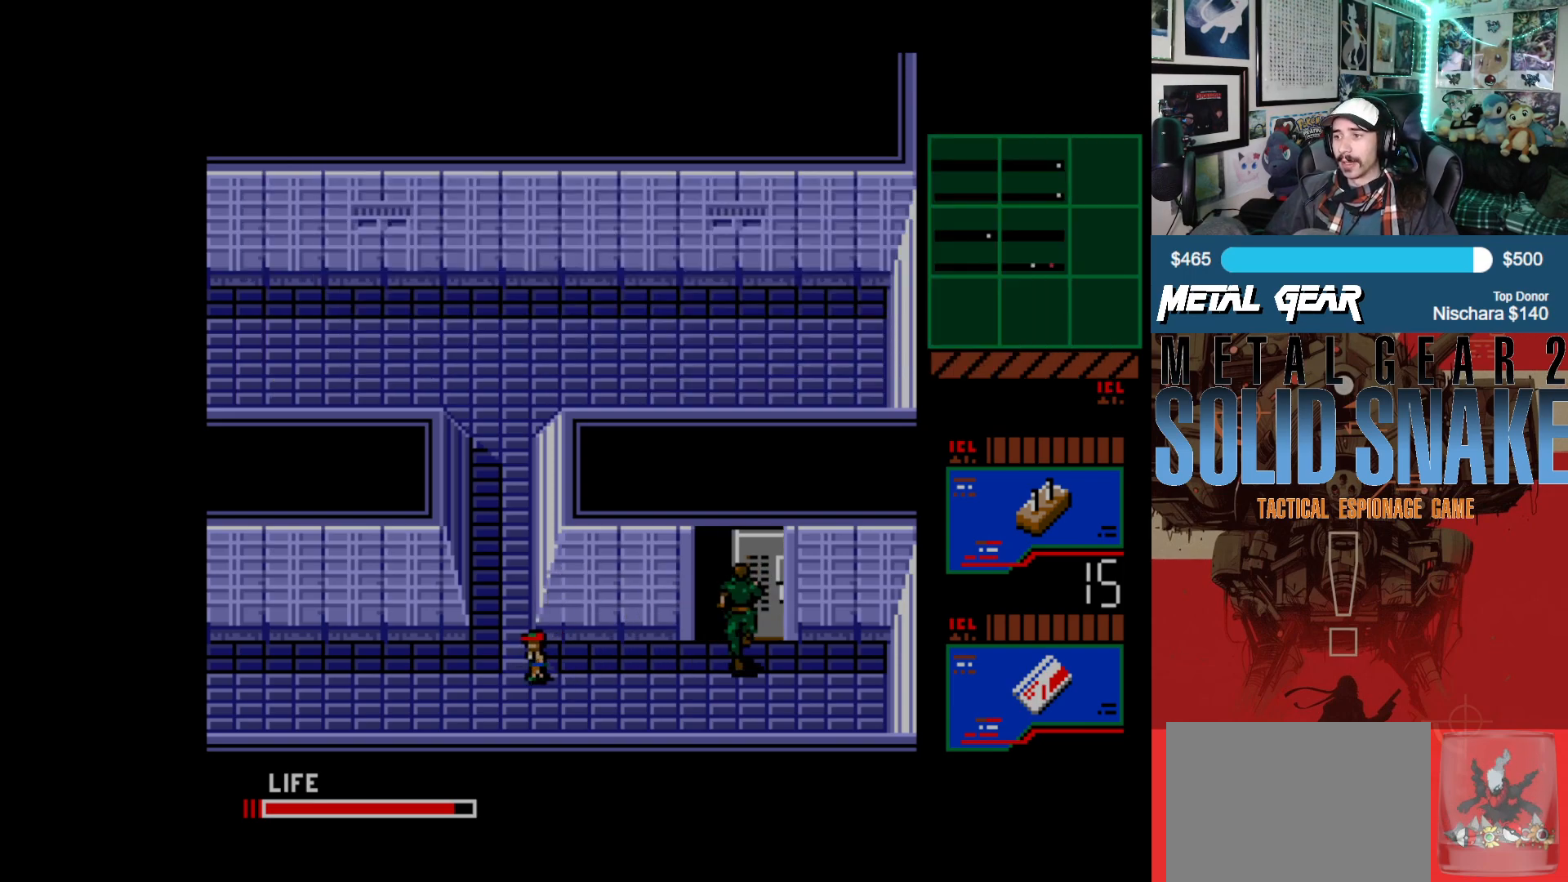
{"buttons": ["DPAD_UP"], "left_stick": "center", "events": []}